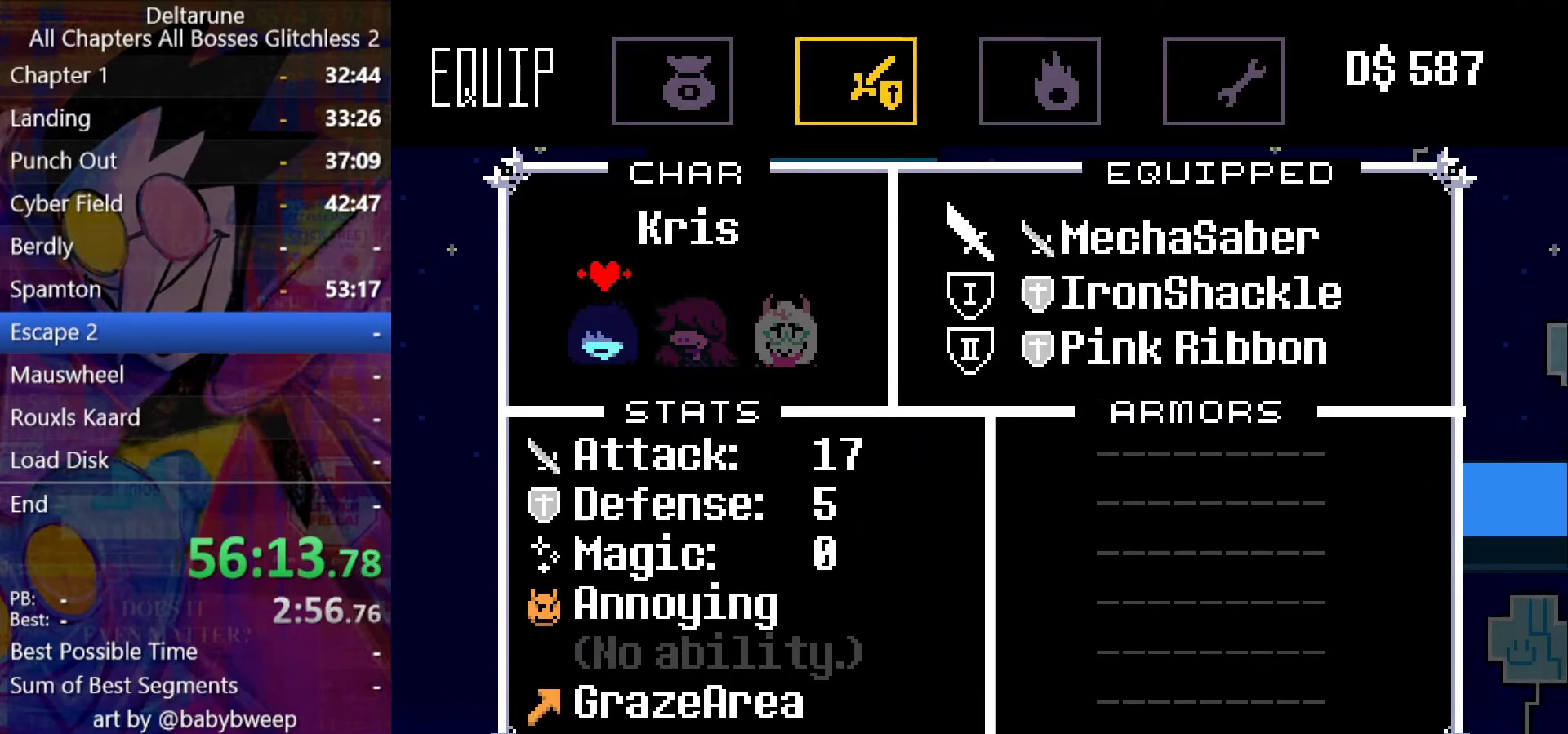
Gameplay with keyboard; each line is a JSON object with the keys held at the frame after it. "events" lists presses ("down") and releases ("up") of "c", "down", "left", "return", "right", "shift", "up", "x" and "z" between this image and that frame as [ms after this image, input, new state], when the widget could be followed in between. No other keys are recorded. Mouse input is not recorded. Not read: ctrl.
{"keys": ["shift", "z"], "events": [[100, "z", "down"], [200, "z", "up"], [234, "down", "down"], [334, "down", "up"], [467, "z", "down"]]}
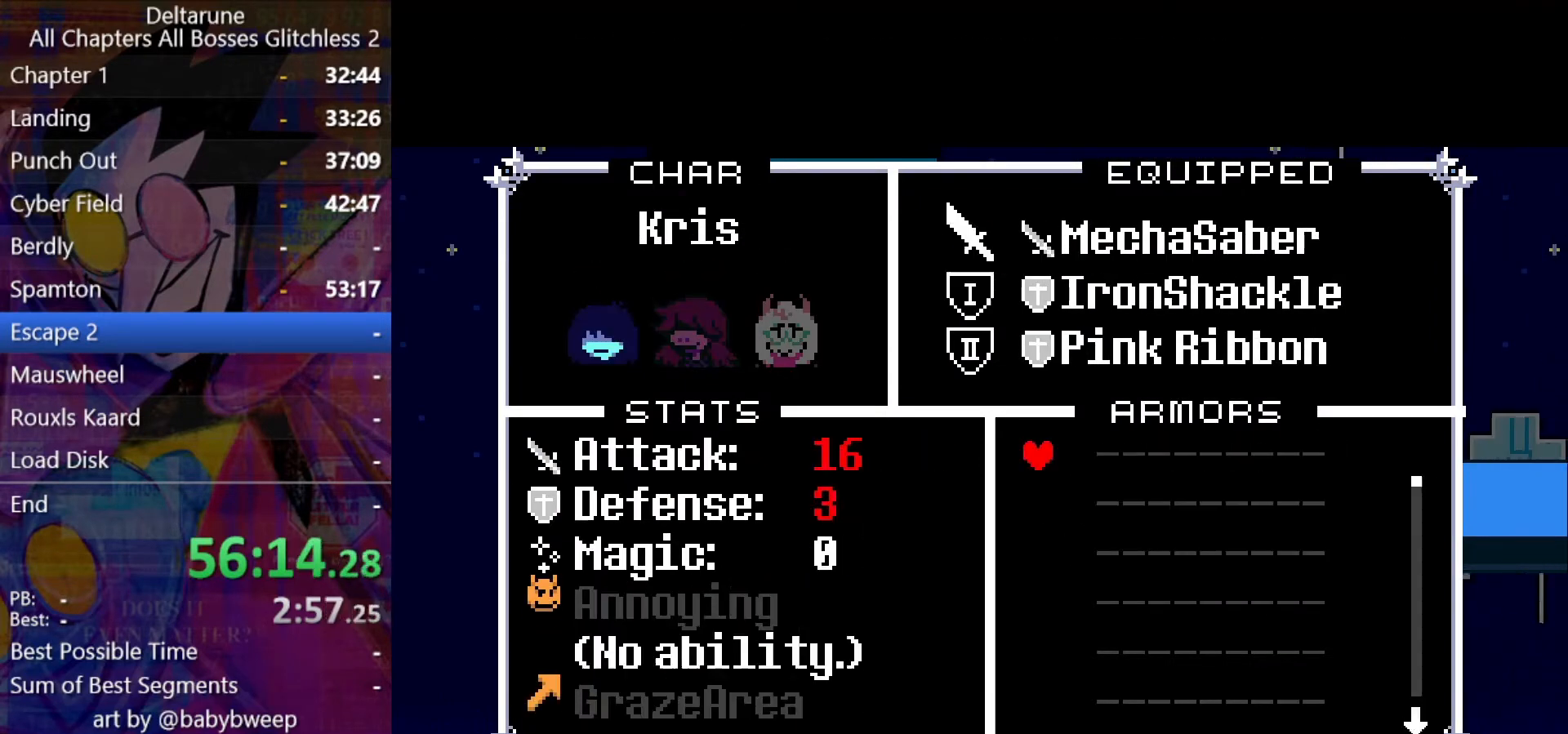
{"keys": ["shift"], "events": [[34, "z", "up"], [100, "down", "down"], [200, "down", "up"], [267, "z", "down"], [300, "z", "up"], [434, "x", "down"], [500, "x", "up"]]}
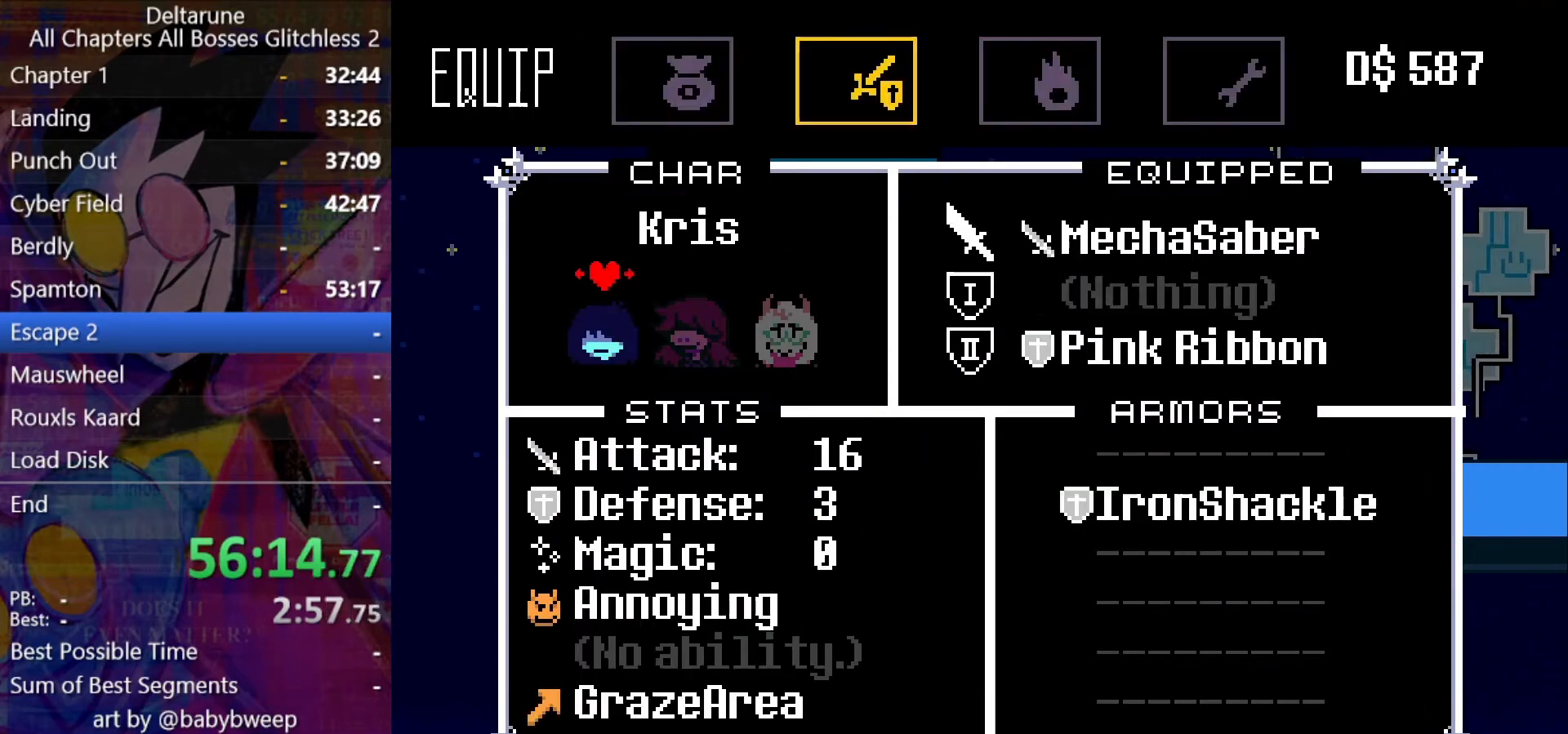
{"keys": ["shift", "z"], "events": [[67, "right", "down"], [134, "right", "up"], [300, "right", "down"], [367, "right", "up"], [500, "z", "down"]]}
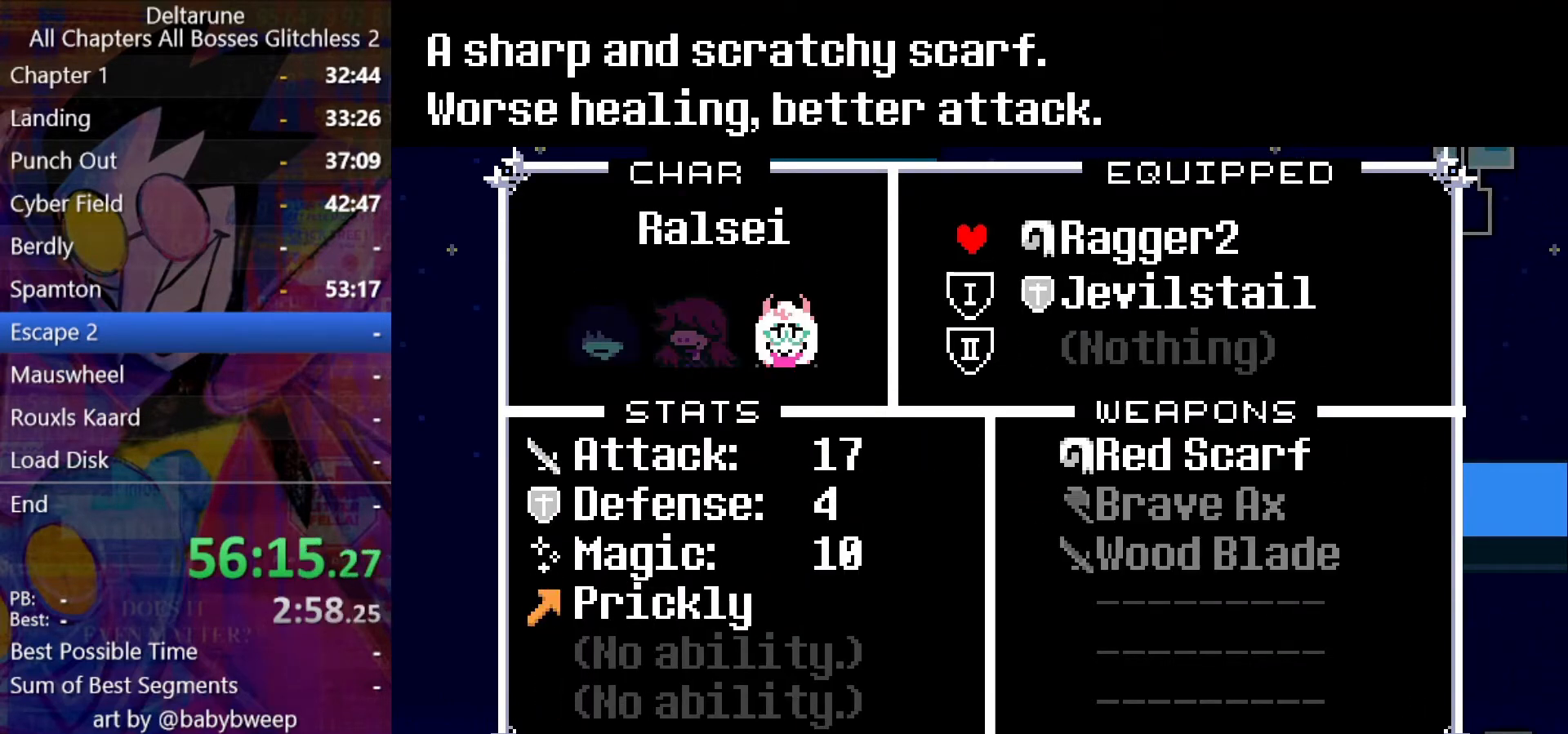
{"keys": ["shift", "z"], "events": [[34, "z", "up"], [200, "down", "down"], [234, "down", "up"], [334, "down", "down"], [367, "down", "up"], [467, "z", "down"]]}
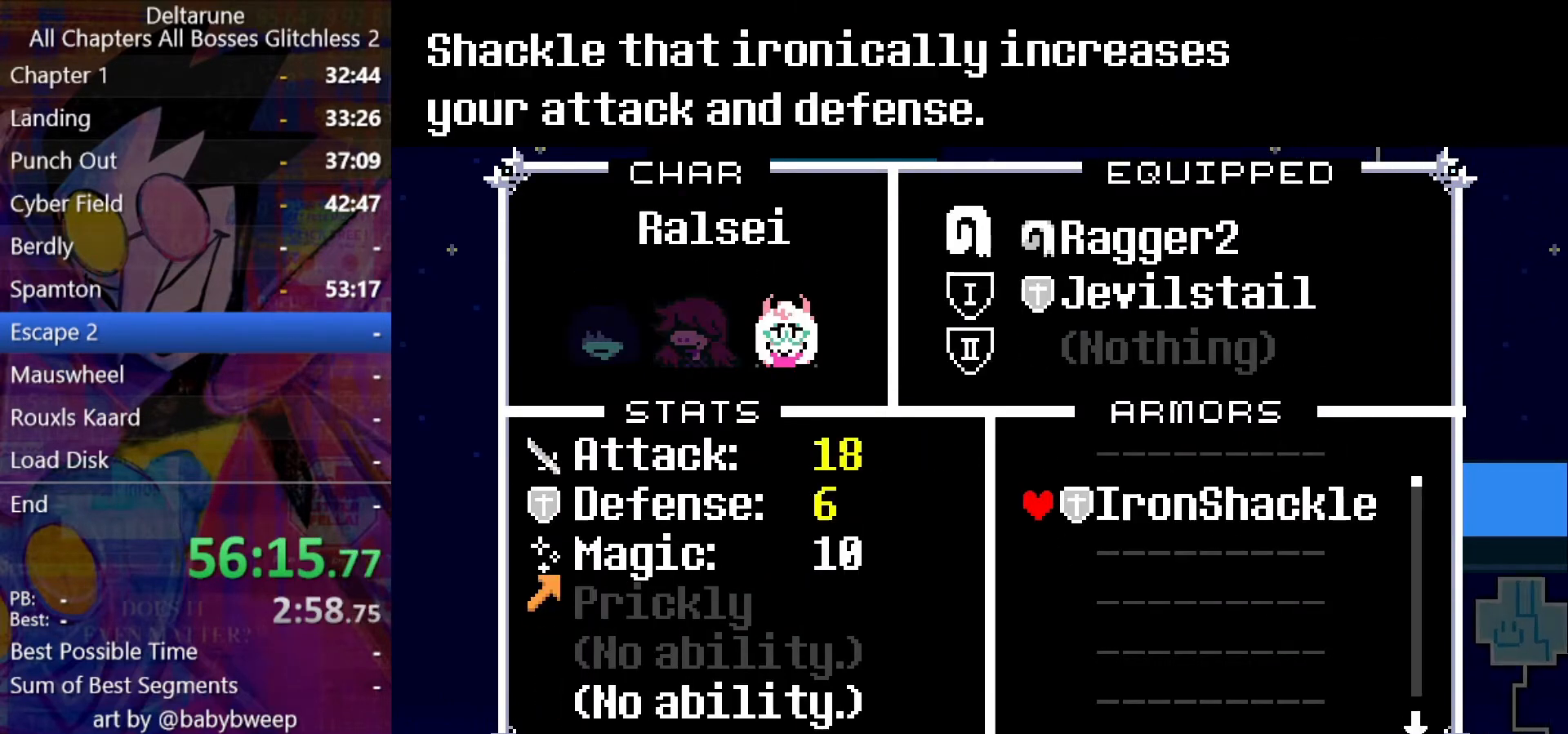
{"keys": ["shift"], "events": [[34, "z", "up"], [267, "down", "down"], [300, "down", "up"]]}
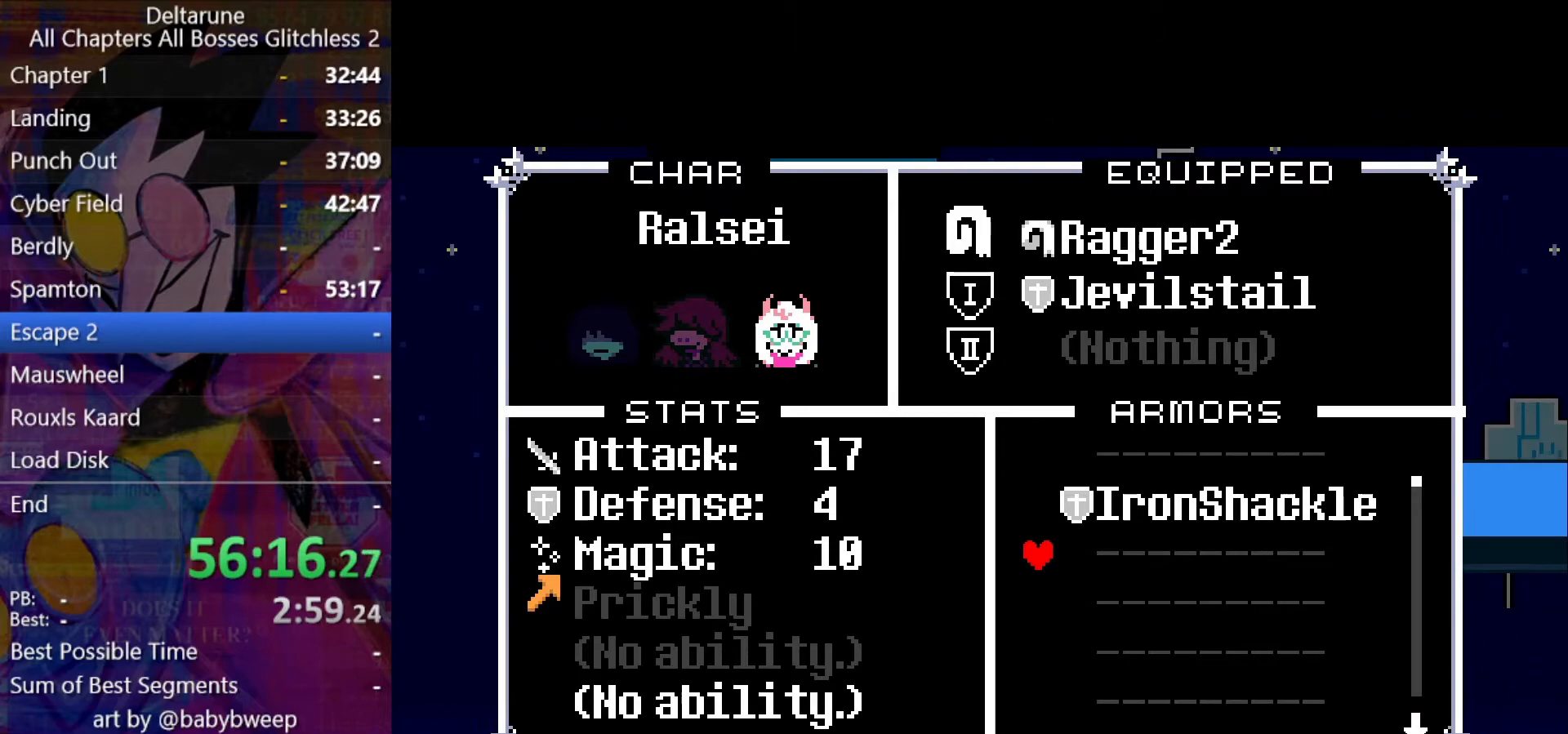
{"keys": ["shift"], "events": [[134, "up", "down"], [167, "up", "up"], [234, "z", "down"], [267, "z", "up"], [467, "x", "down"], [500, "x", "up"]]}
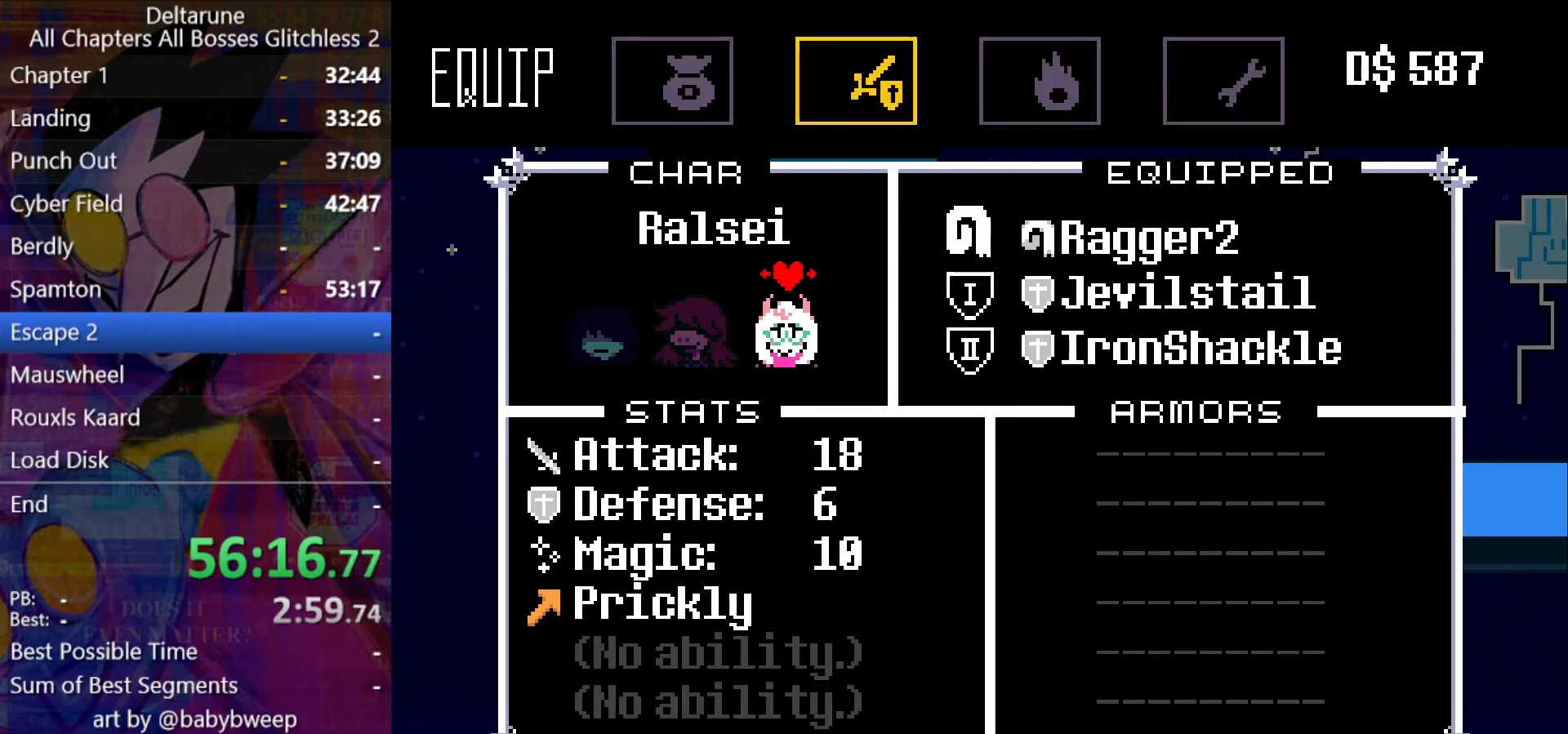
{"keys": ["right", "shift"], "events": [[100, "right", "down"], [100, "x", "down"], [134, "x", "up"], [200, "x", "down"], [267, "x", "up"]]}
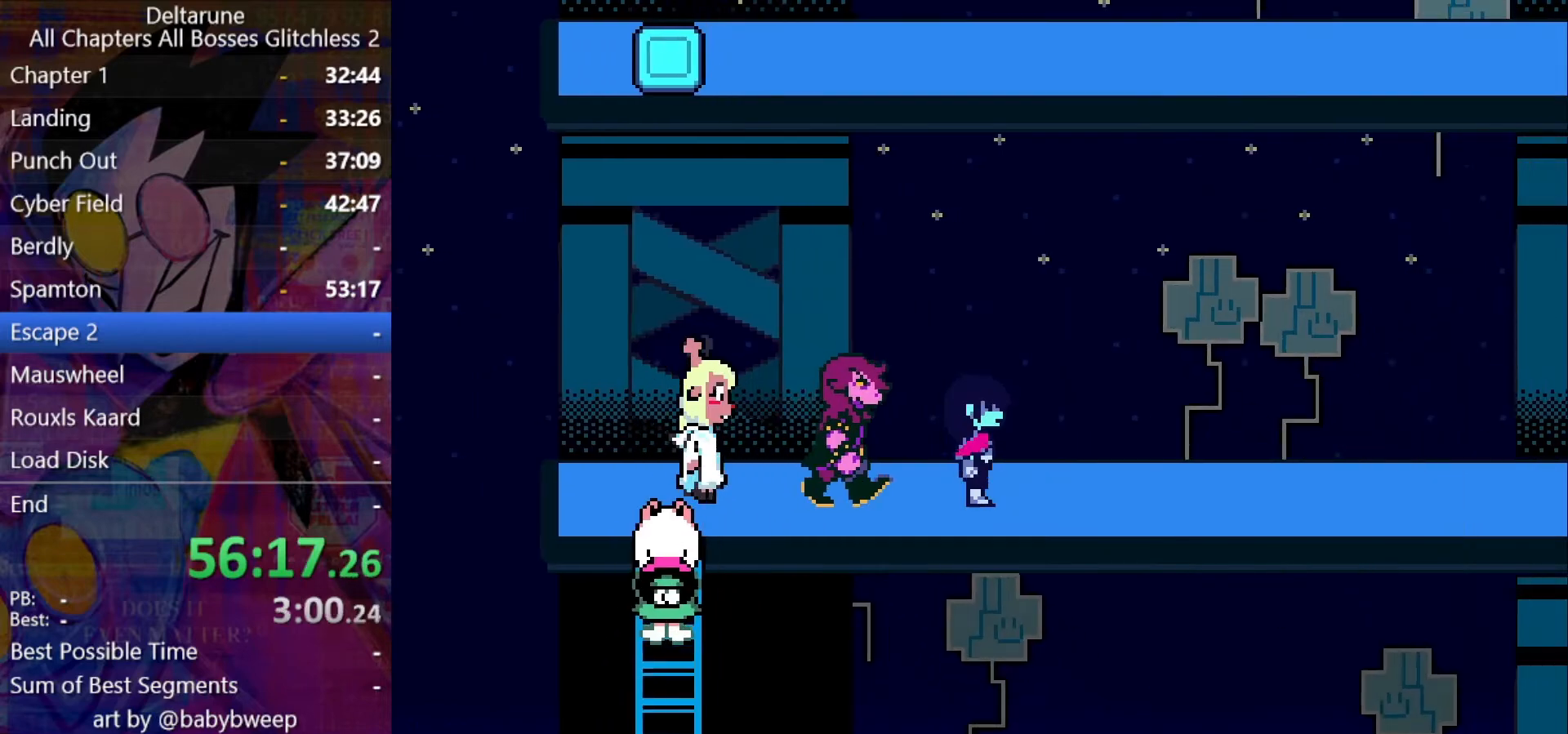
{"keys": ["right", "shift"], "events": []}
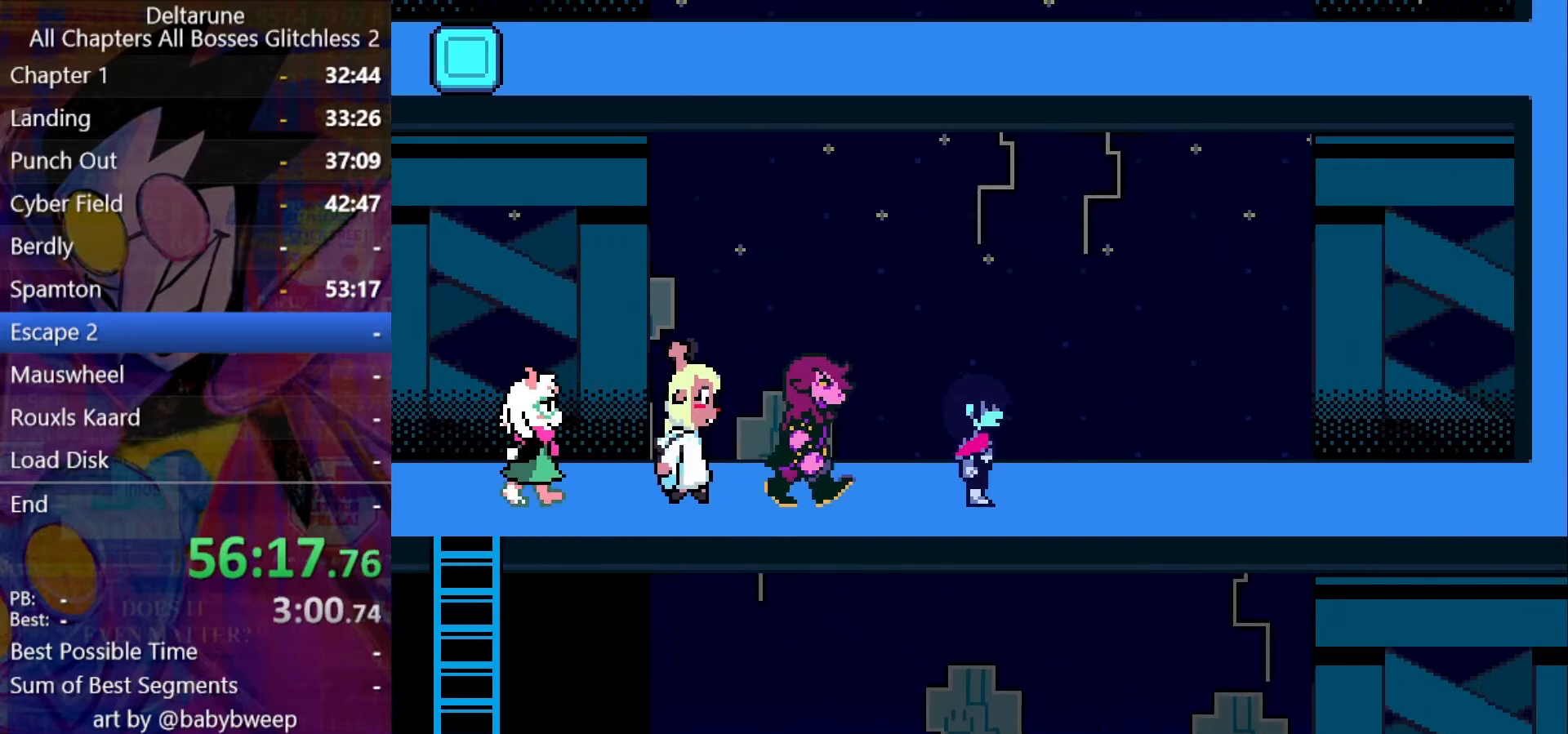
{"keys": ["right", "shift"], "events": []}
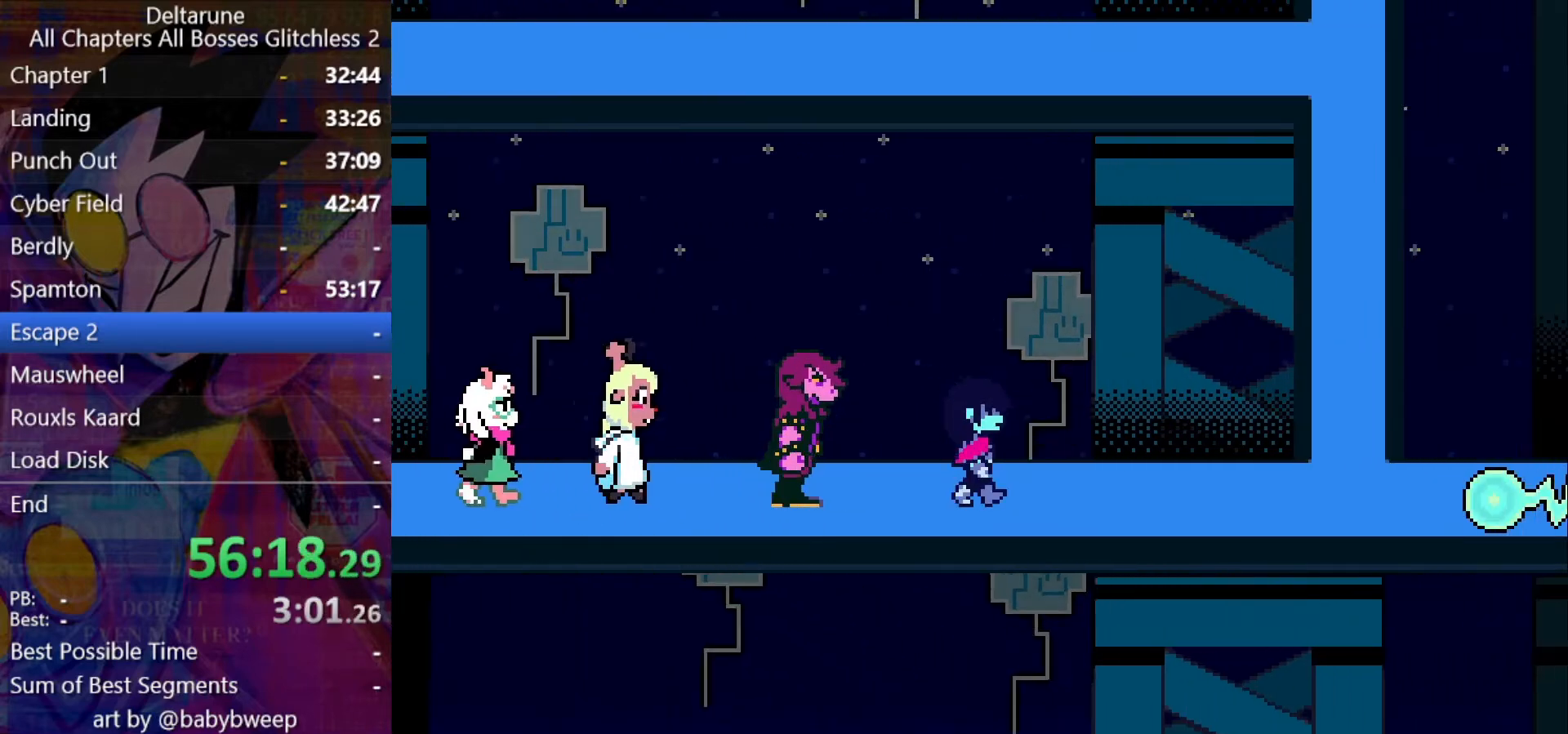
{"keys": ["right", "shift"], "events": []}
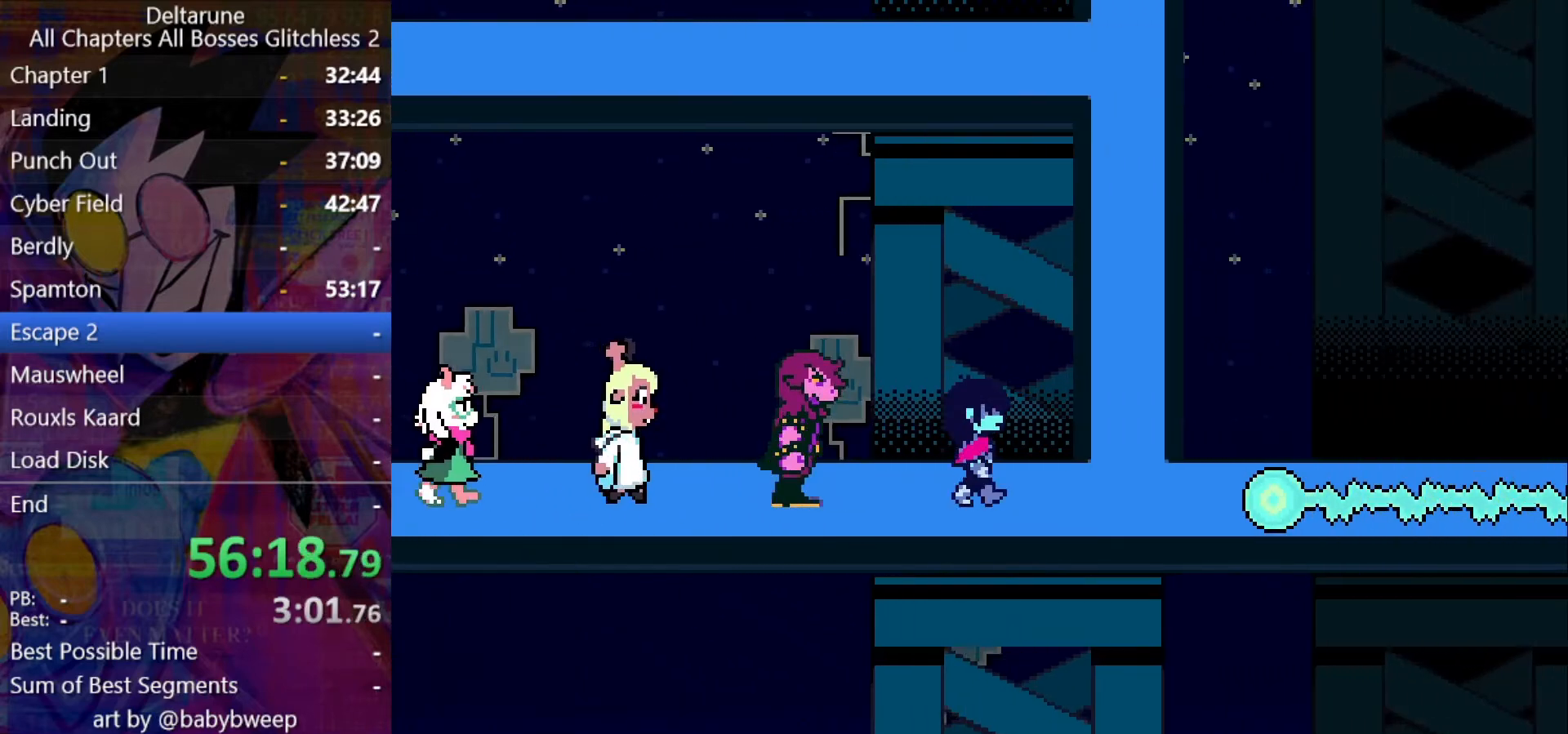
{"keys": ["shift", "up"], "events": [[334, "right", "up"], [334, "up", "down"]]}
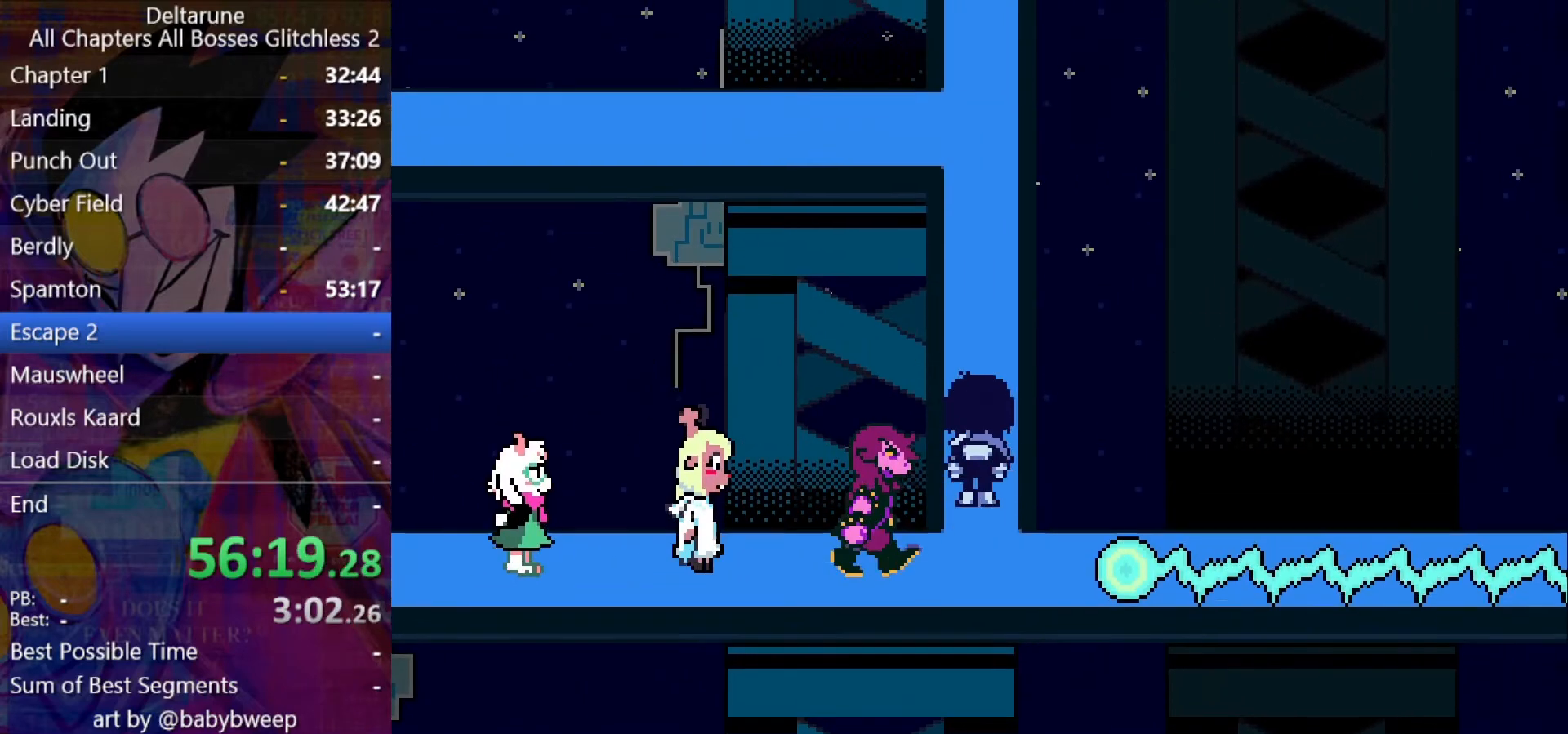
{"keys": ["shift", "up"], "events": []}
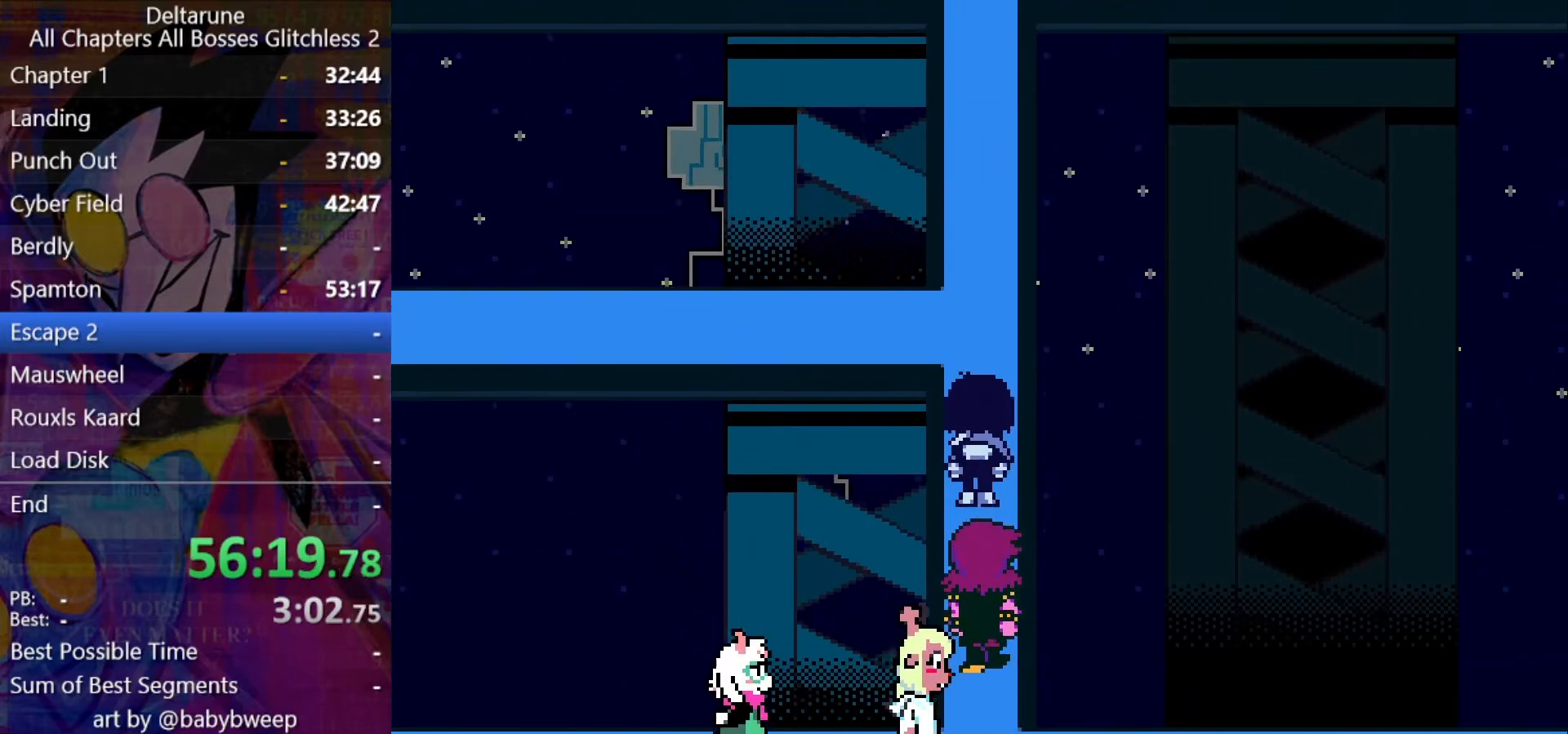
{"keys": ["left", "shift"], "events": [[367, "left", "down"], [434, "up", "up"]]}
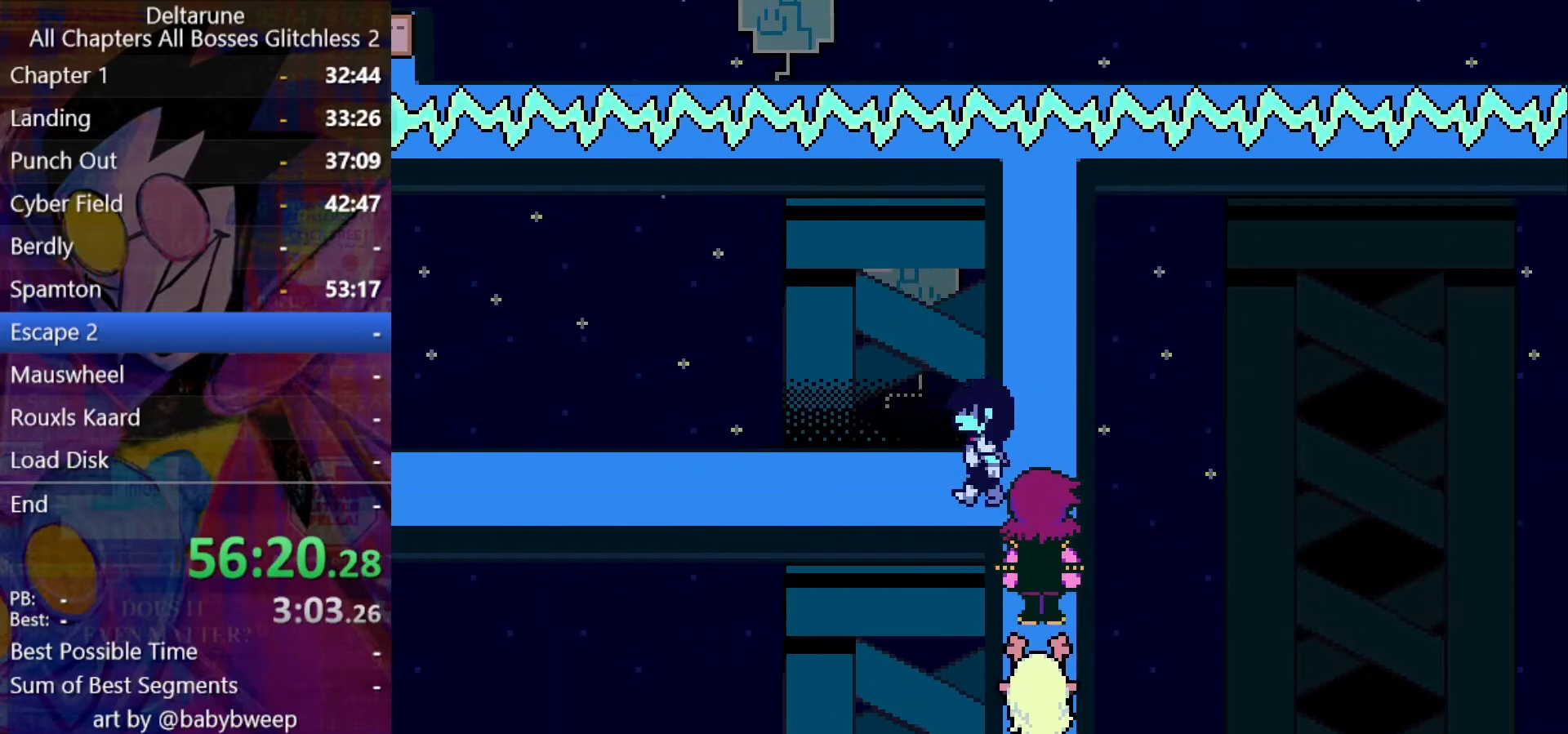
{"keys": ["left", "shift"], "events": []}
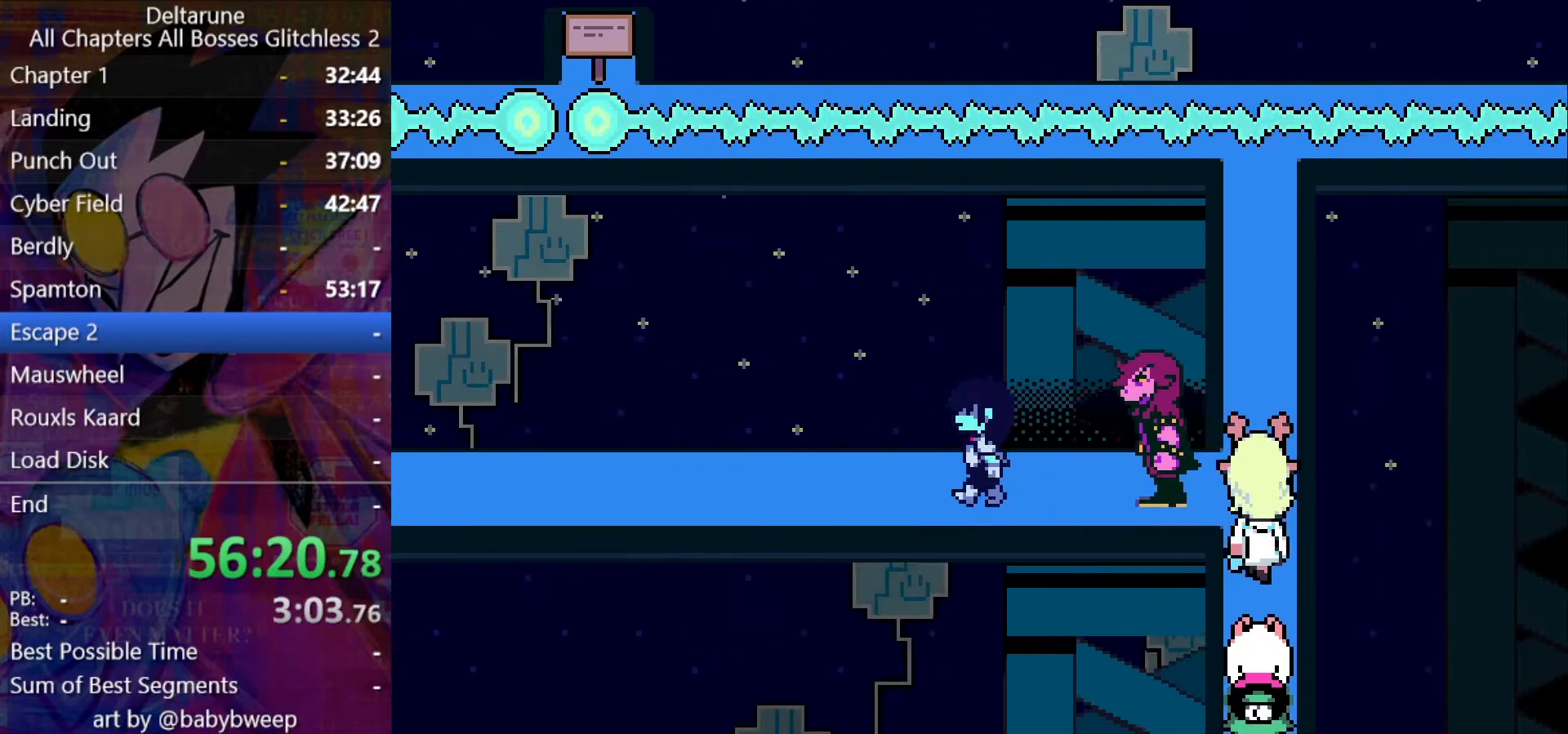
{"keys": ["left", "shift"], "events": []}
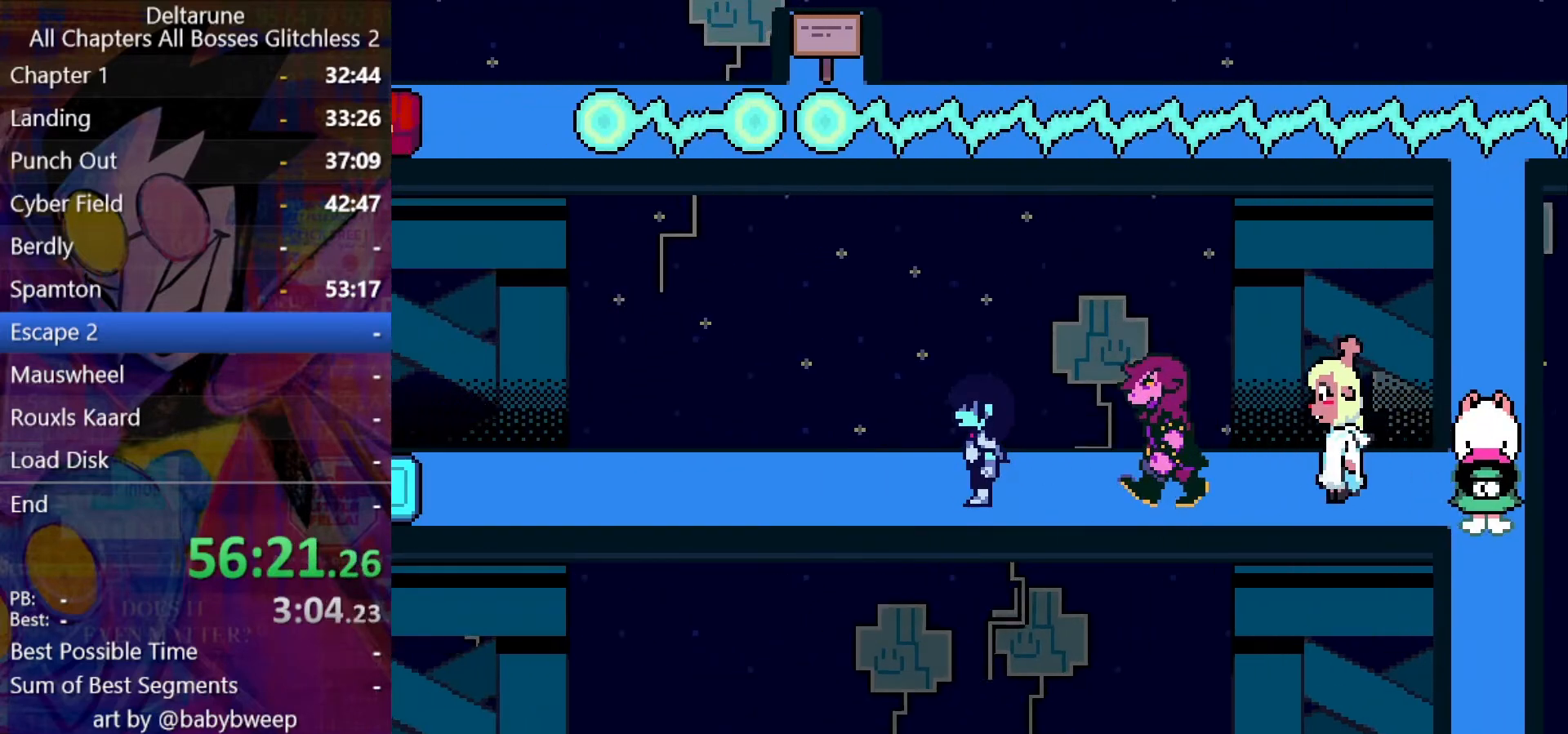
{"keys": ["left", "shift"], "events": []}
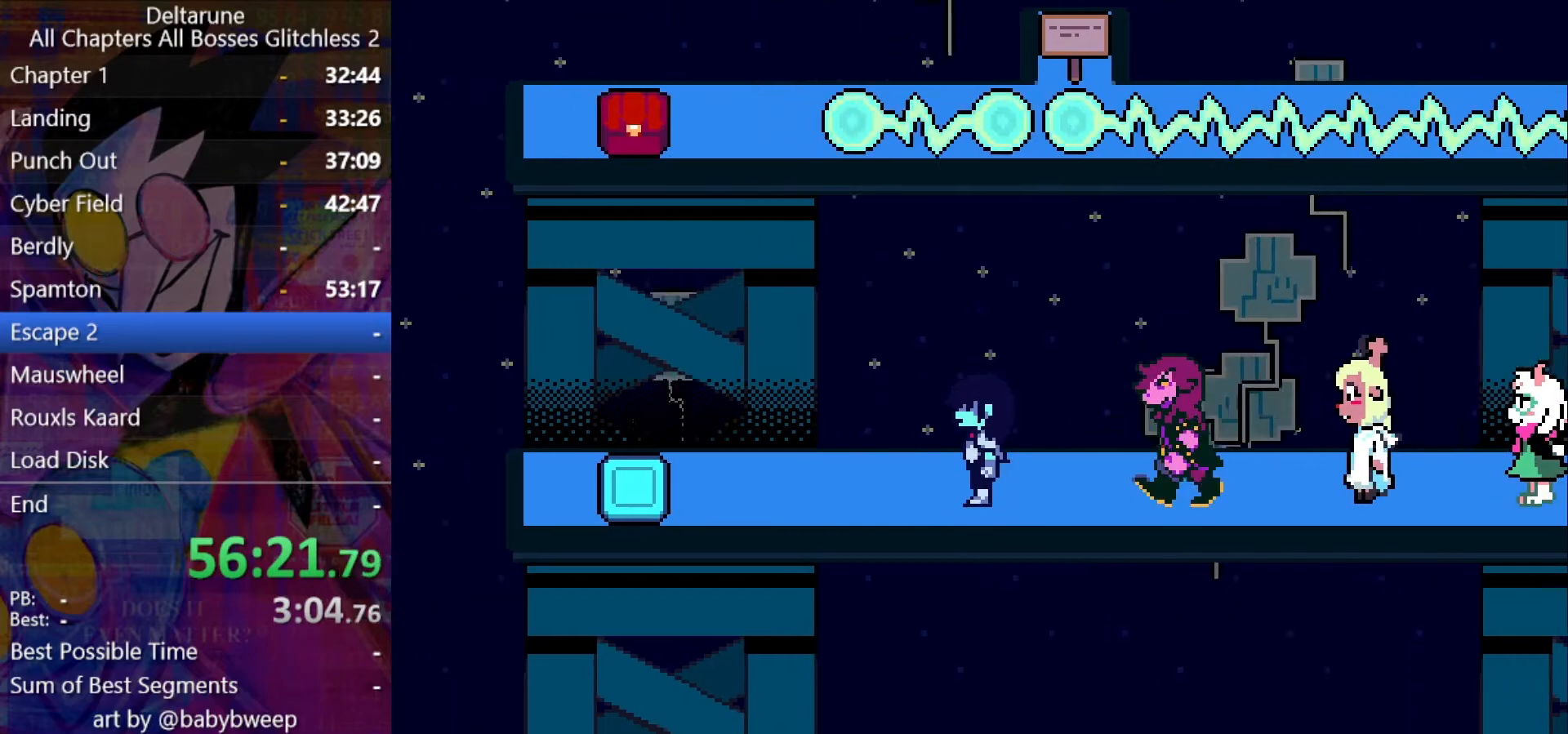
{"keys": ["left", "shift"], "events": []}
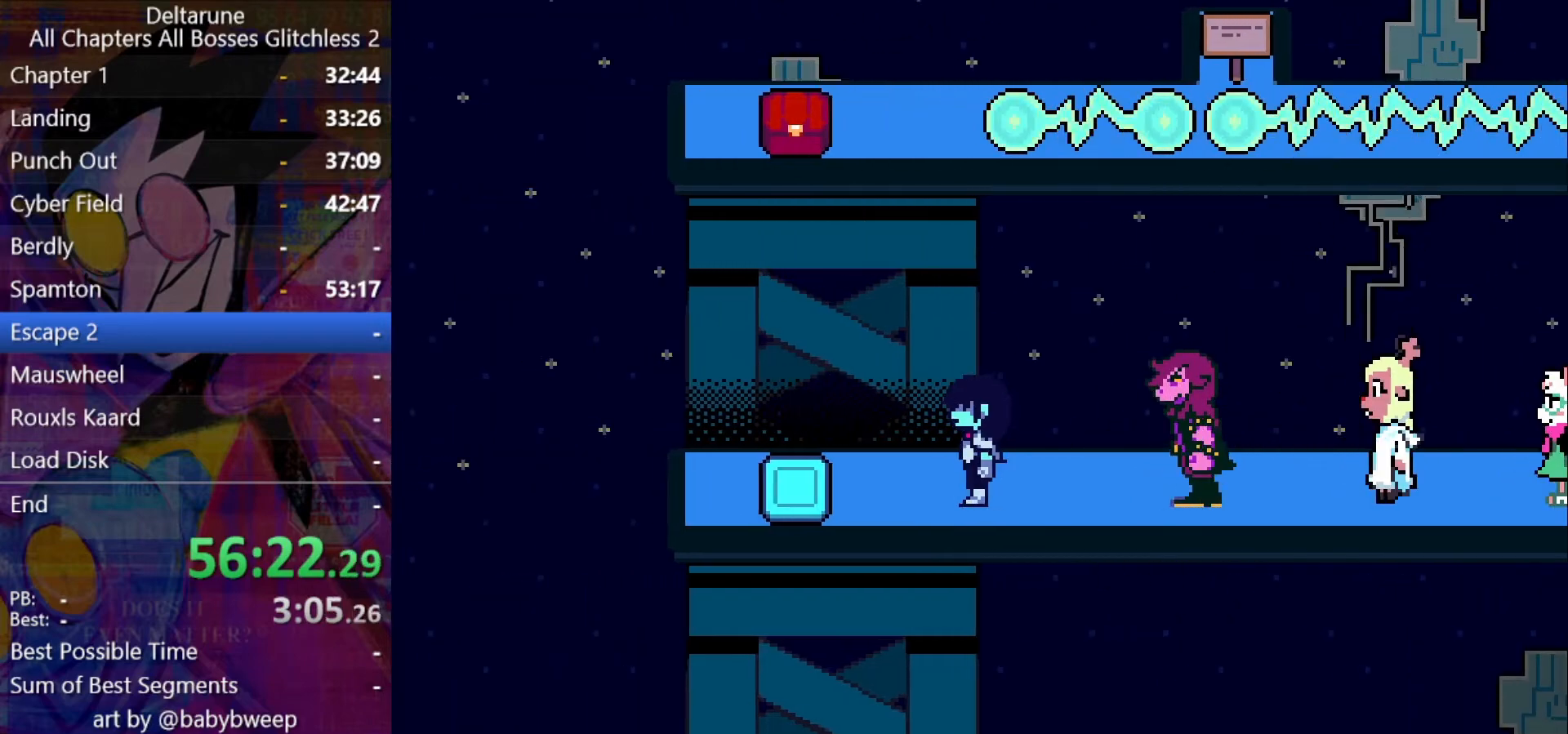
{"keys": ["left", "shift"], "events": [[400, "z", "down"], [467, "return", "down"], [467, "z", "up"], [500, "return", "up"]]}
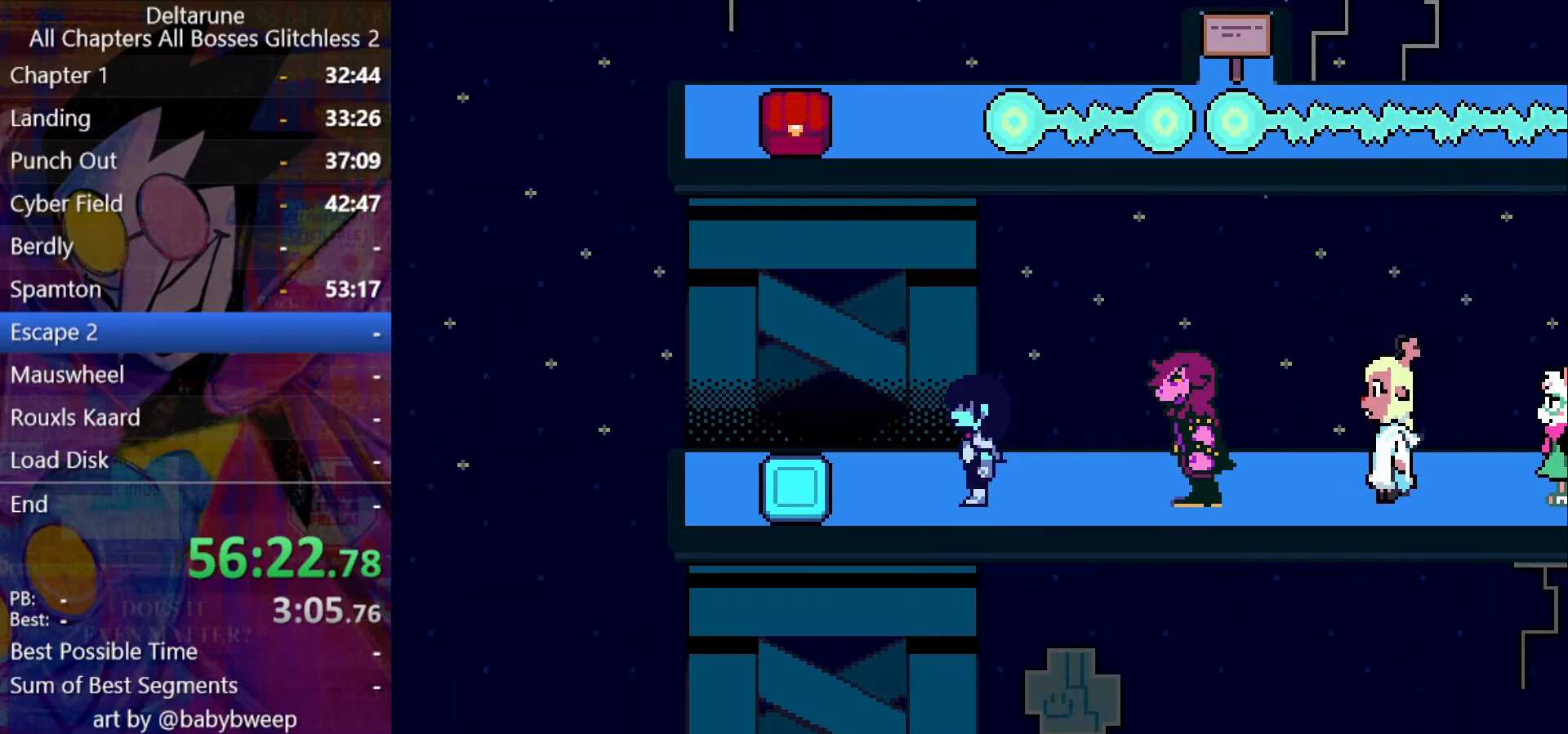
{"keys": ["left", "shift", "z"], "events": [[34, "z", "down"], [100, "return", "down"], [100, "z", "up"], [134, "return", "up"], [200, "z", "down"], [234, "z", "up"], [334, "z", "down"], [434, "z", "up"], [467, "z", "down"]]}
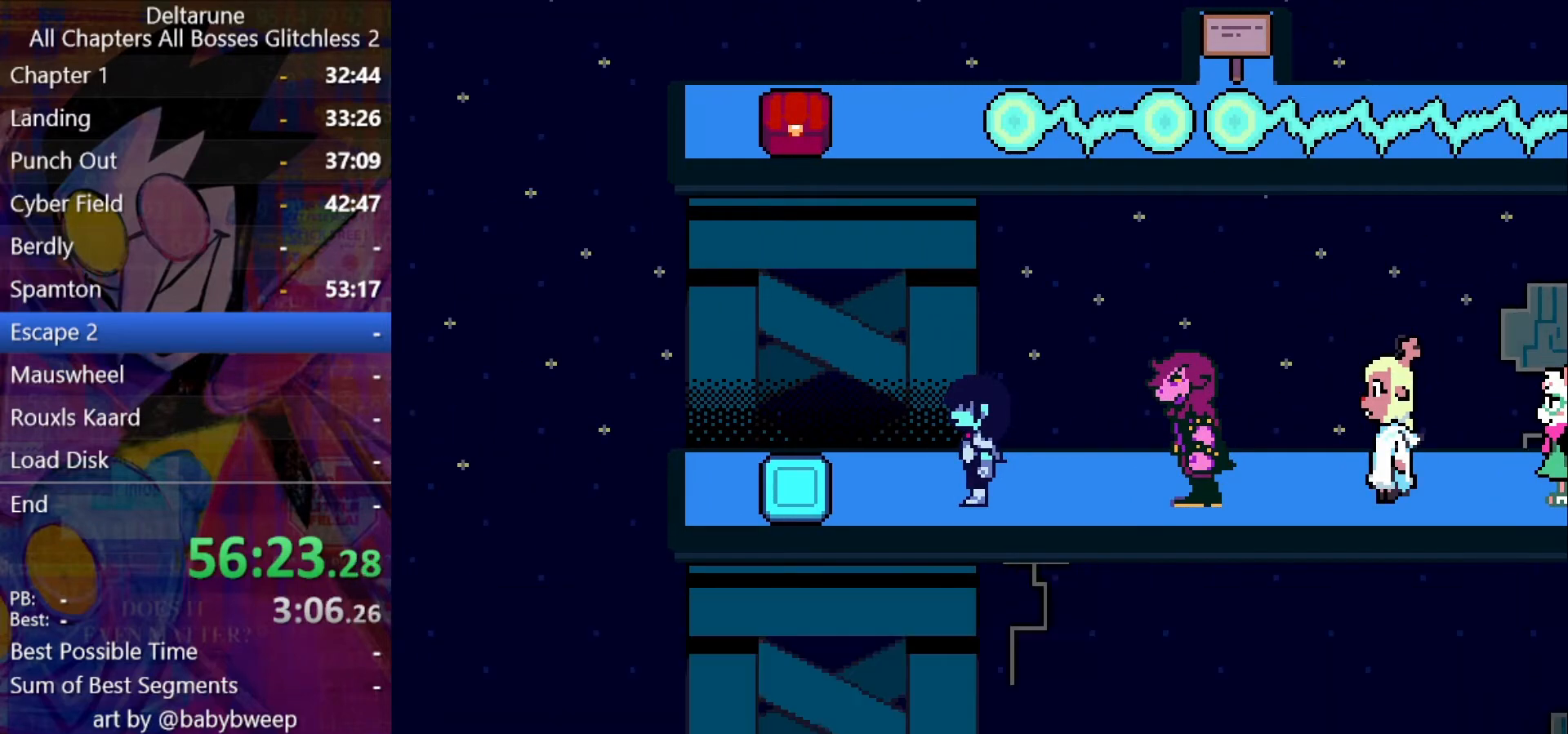
{"keys": ["left", "shift"], "events": [[34, "z", "up"], [167, "z", "down"], [200, "z", "up"], [300, "z", "down"], [434, "z", "up"]]}
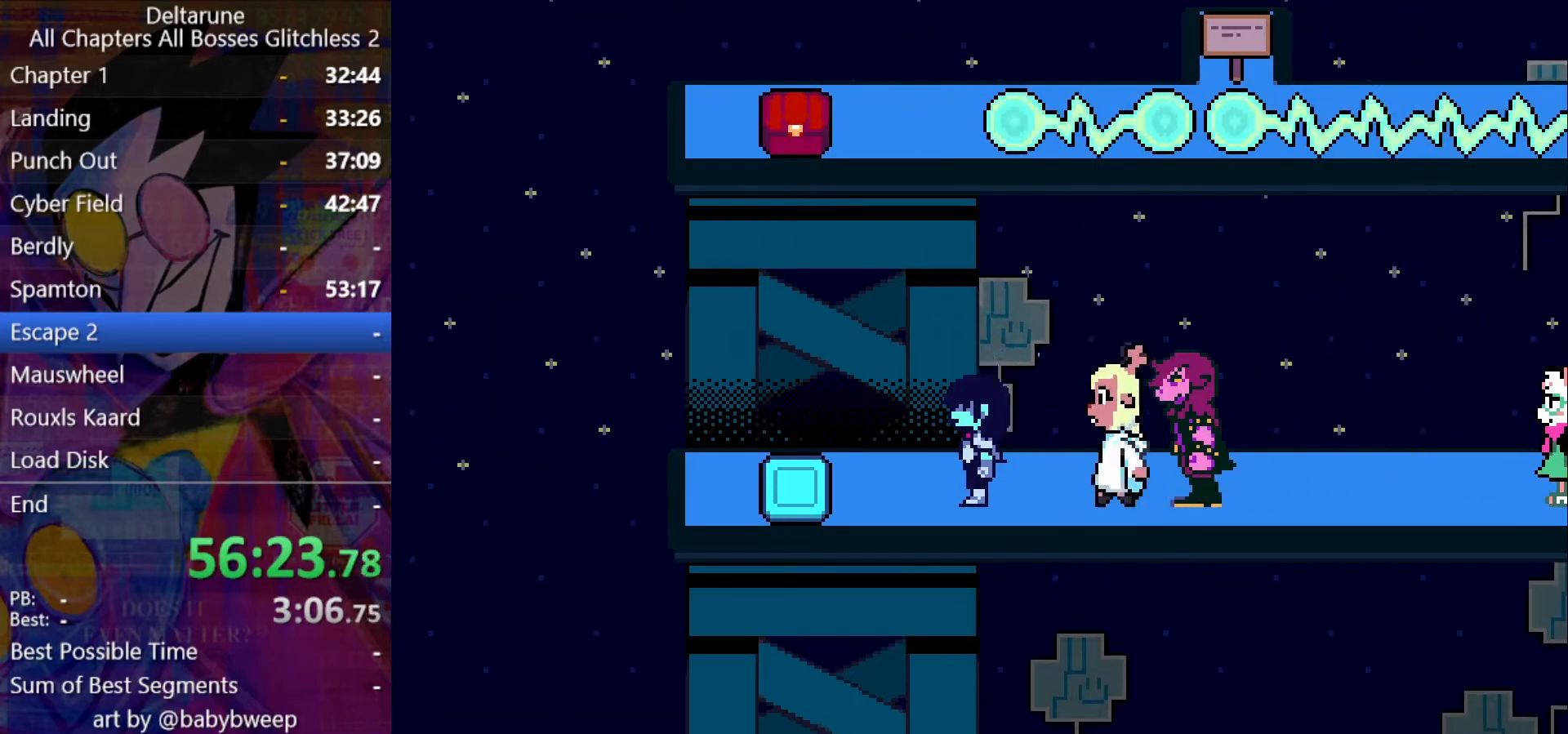
{"keys": ["left", "shift"], "events": []}
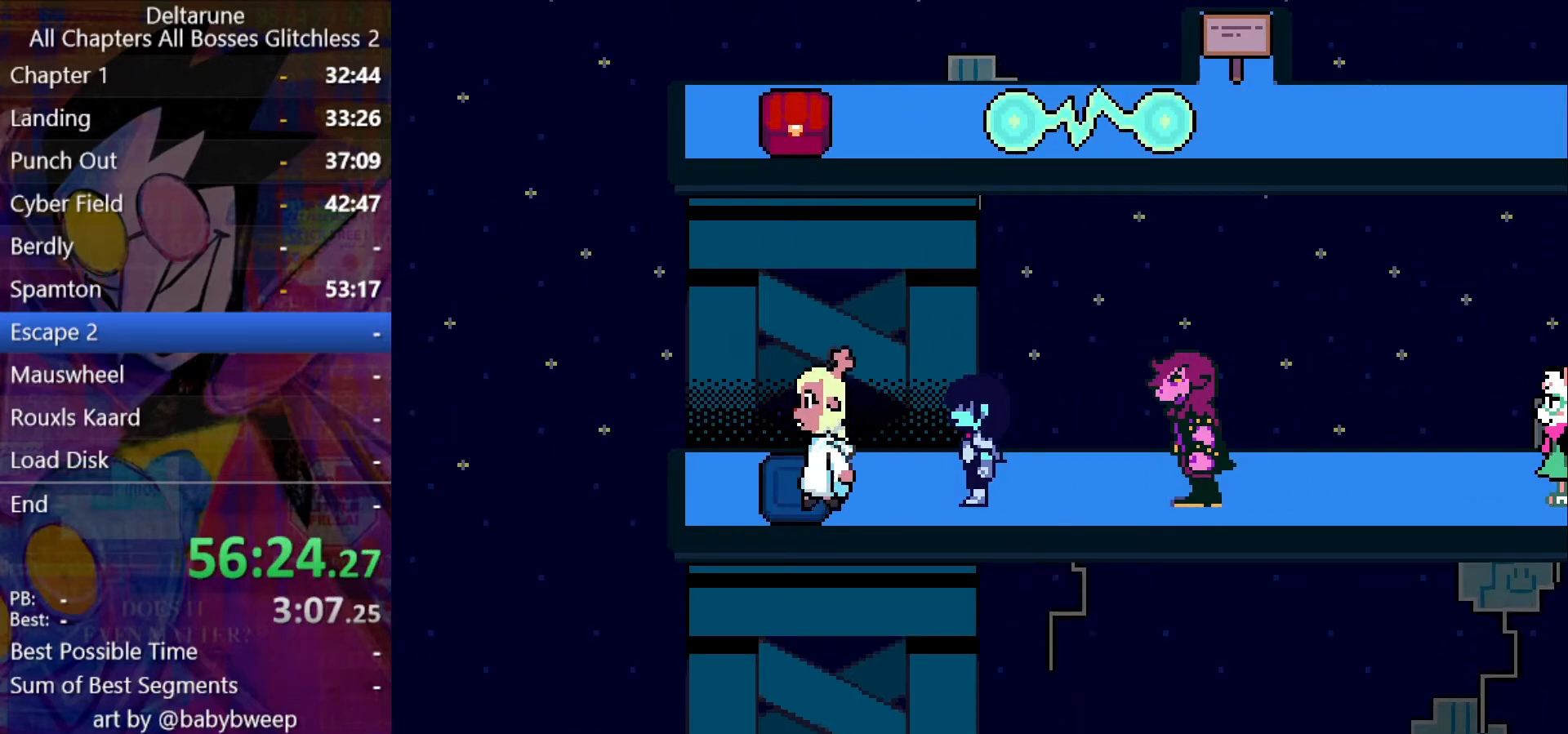
{"keys": ["left", "shift"], "events": []}
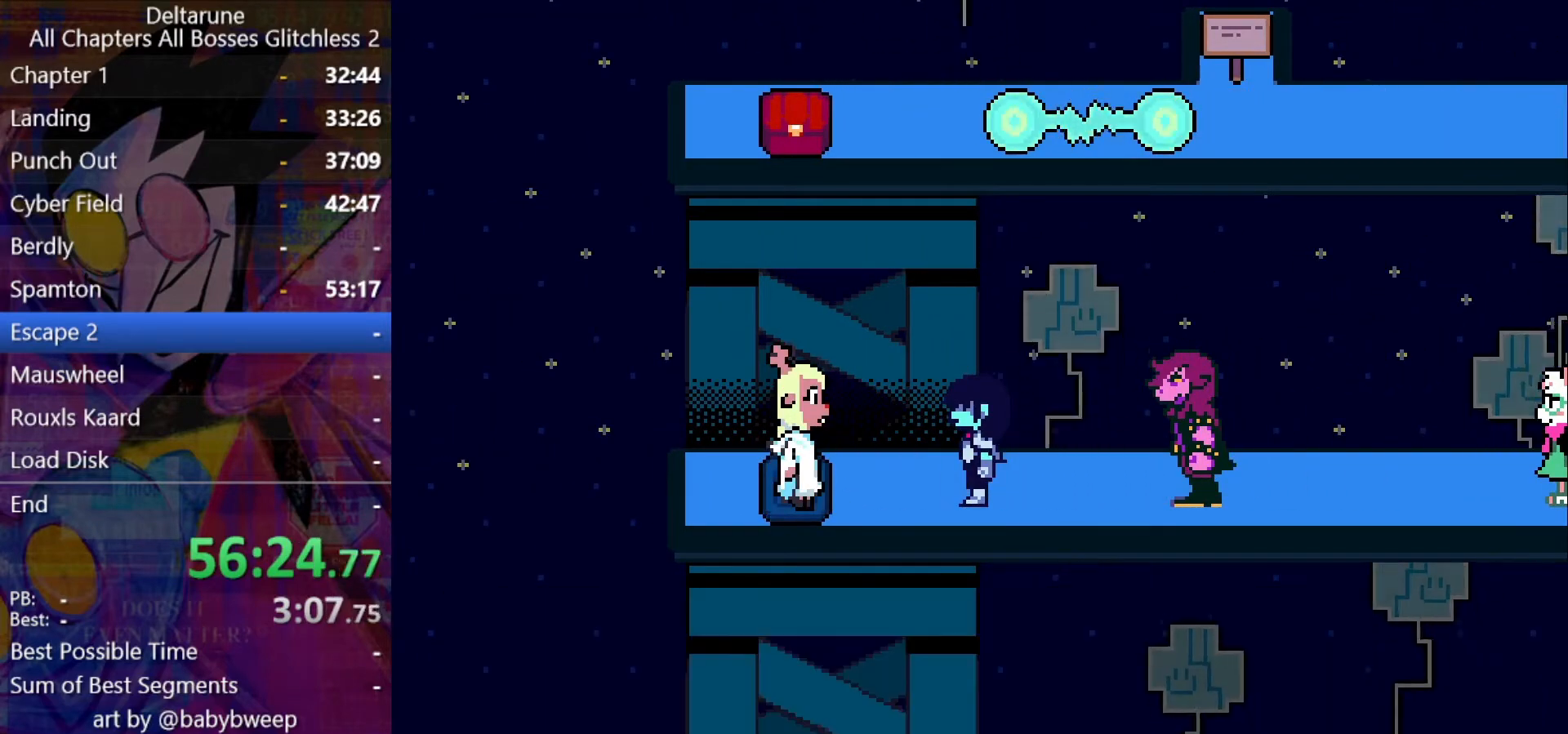
{"keys": ["right", "shift"], "events": [[67, "right", "down"], [167, "left", "up"]]}
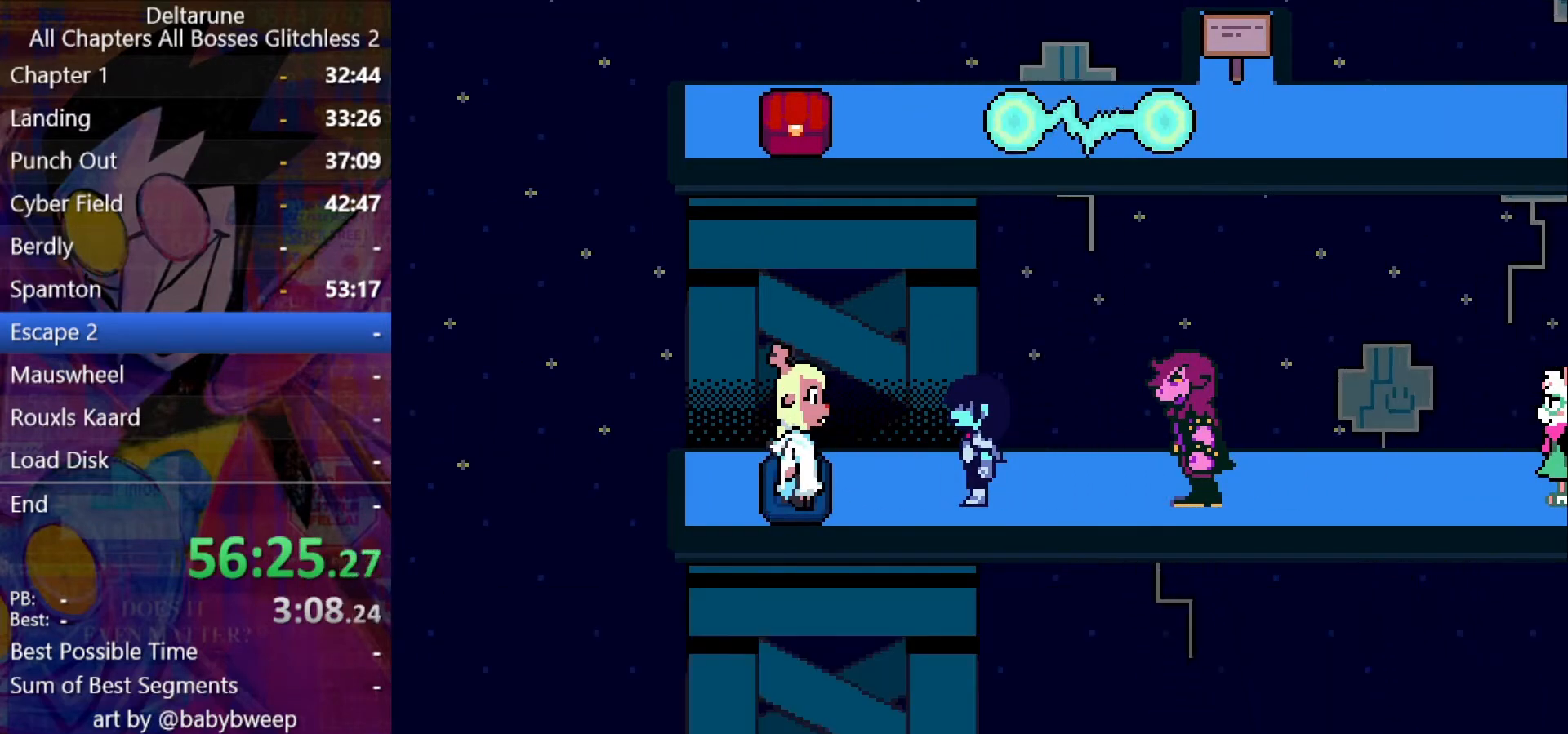
{"keys": ["return", "right", "shift"], "events": [[467, "z", "down"], [500, "return", "down"], [500, "z", "up"]]}
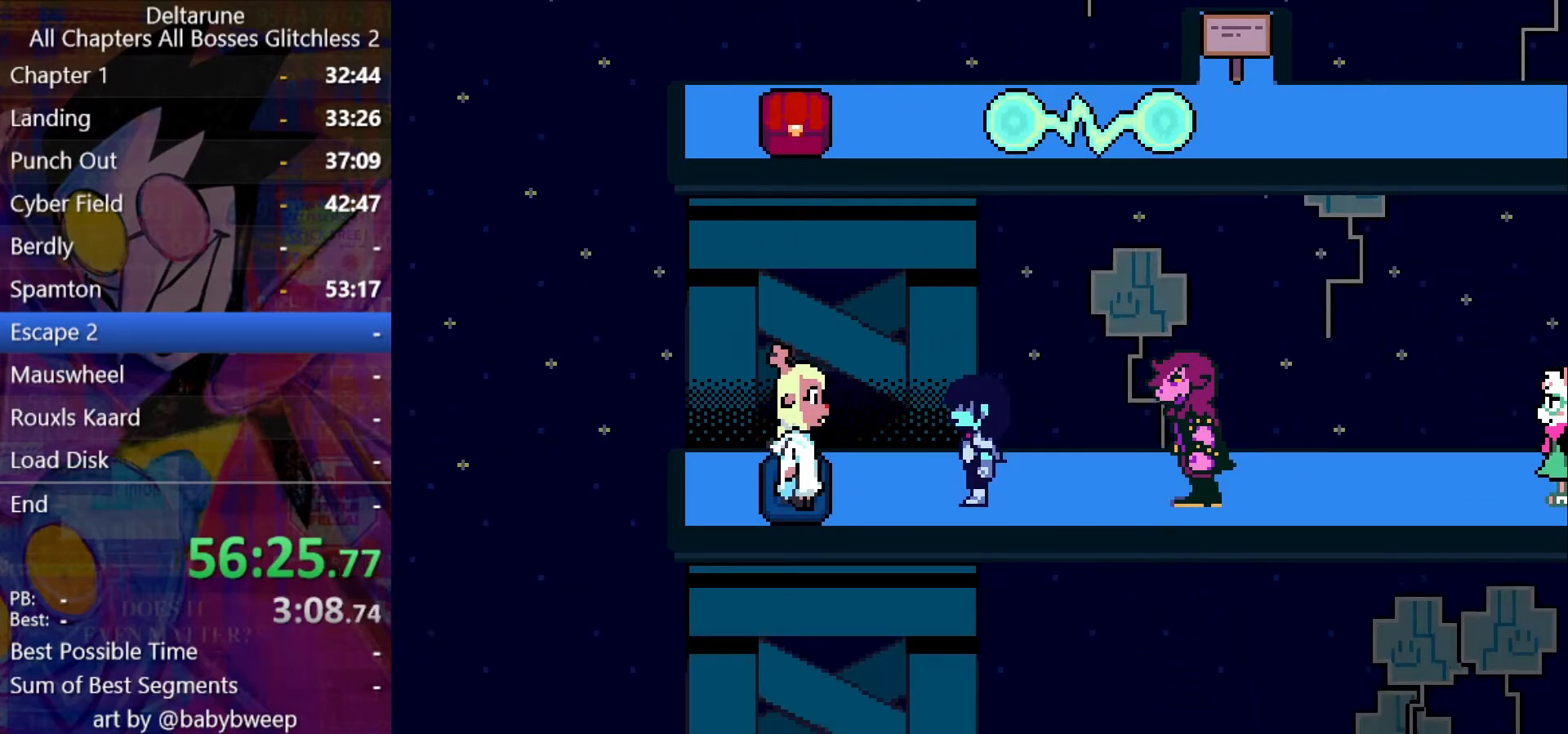
{"keys": ["right", "shift"], "events": [[100, "return", "up"], [200, "return", "down"], [234, "return", "up"], [334, "z", "down"], [367, "return", "down"], [434, "return", "up"], [434, "z", "up"]]}
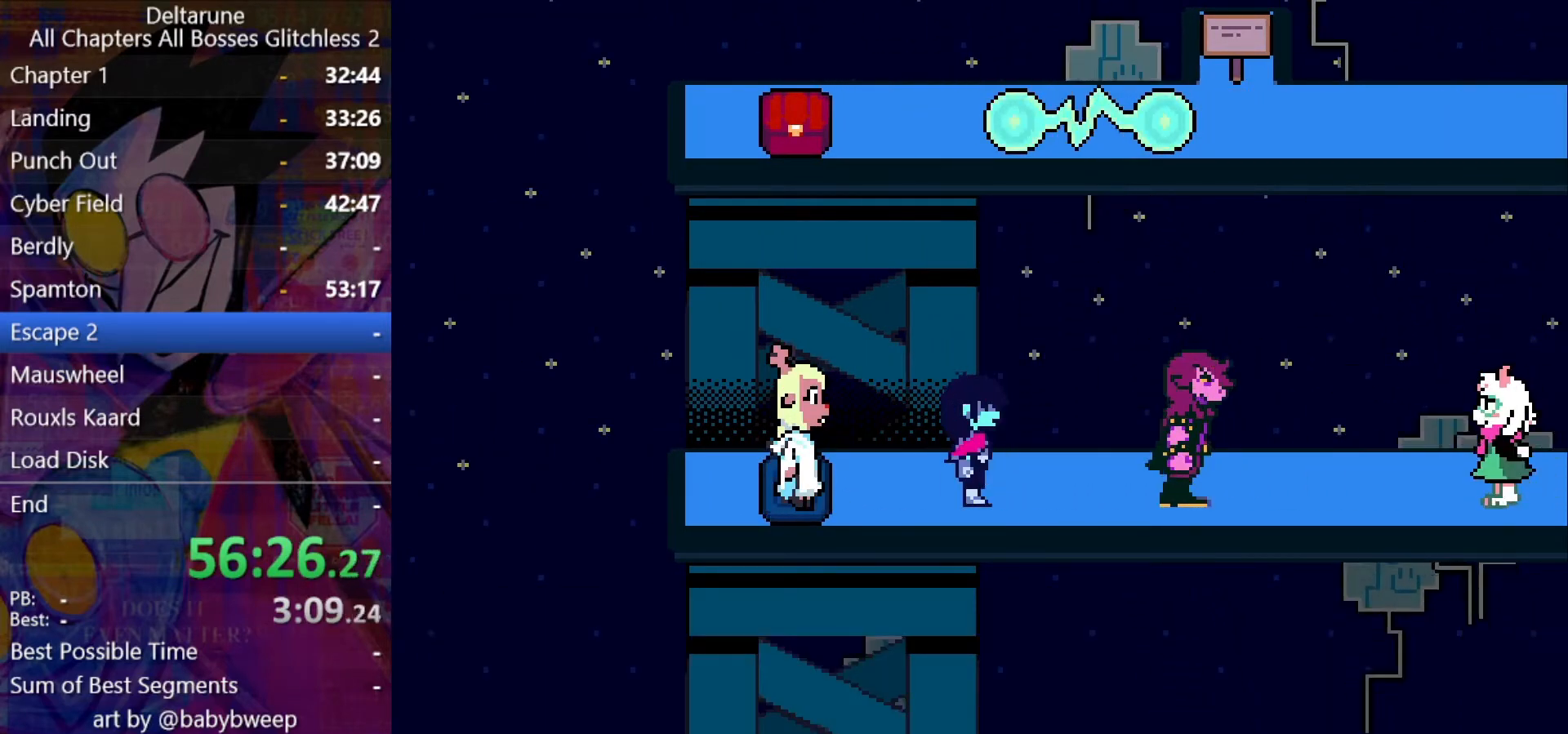
{"keys": ["right", "shift"], "events": [[34, "z", "down"], [100, "z", "up"], [200, "return", "down"], [200, "z", "down"], [267, "z", "up"], [300, "return", "up"], [400, "z", "down"], [434, "z", "up"]]}
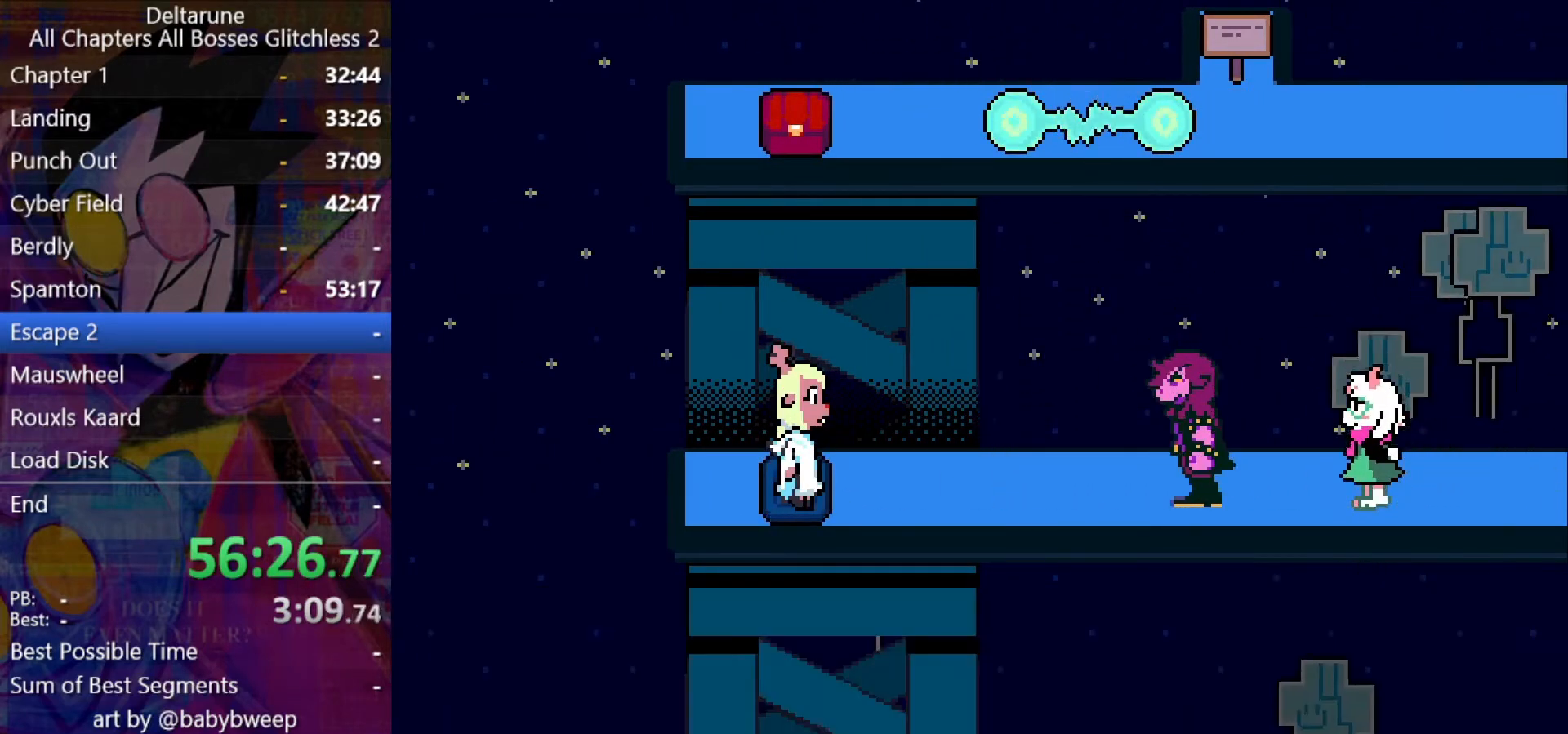
{"keys": ["right", "shift"], "events": [[234, "z", "down"], [267, "z", "up"], [300, "return", "down"], [367, "return", "up"], [400, "z", "down"], [467, "return", "down"], [467, "z", "up"], [500, "return", "up"]]}
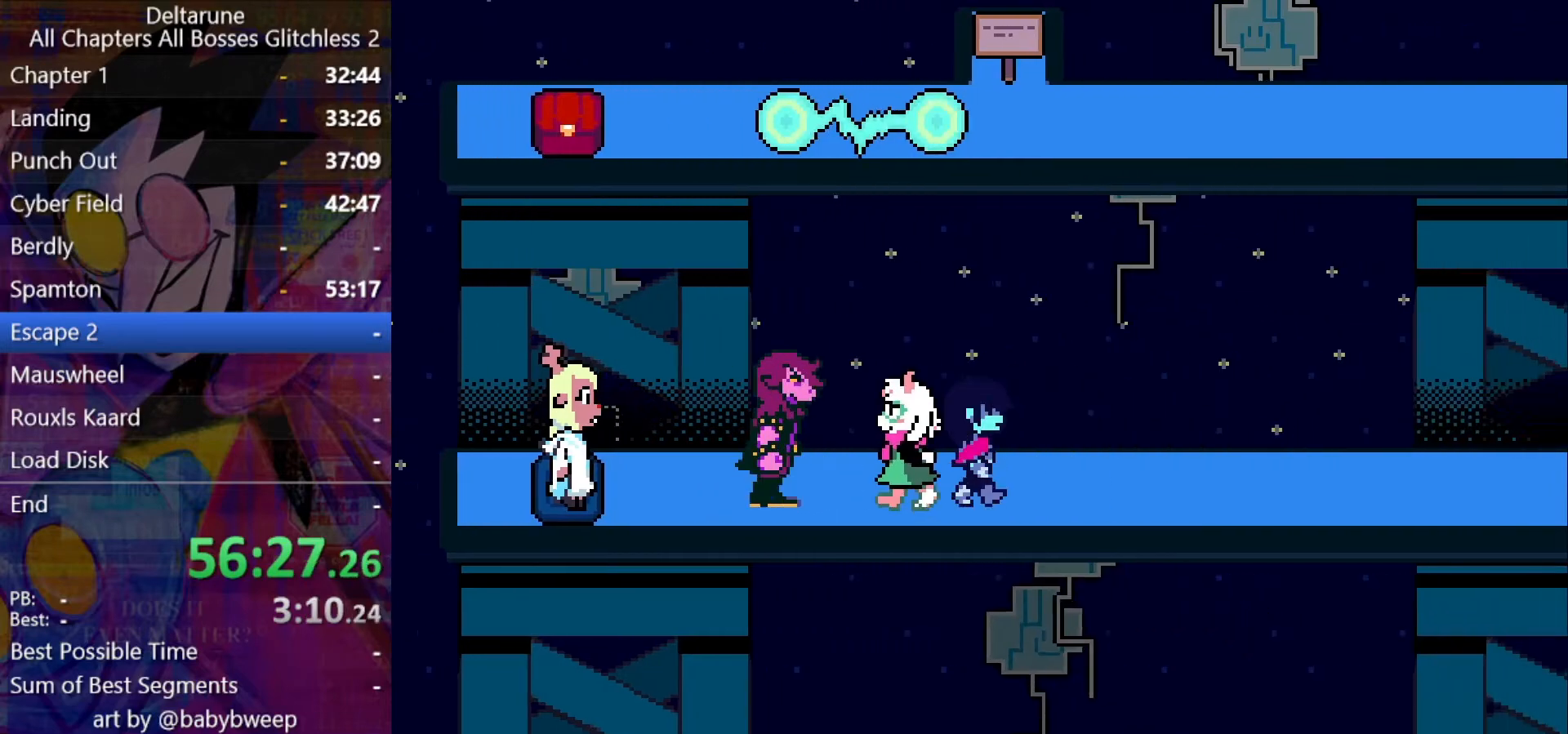
{"keys": ["right", "shift"], "events": []}
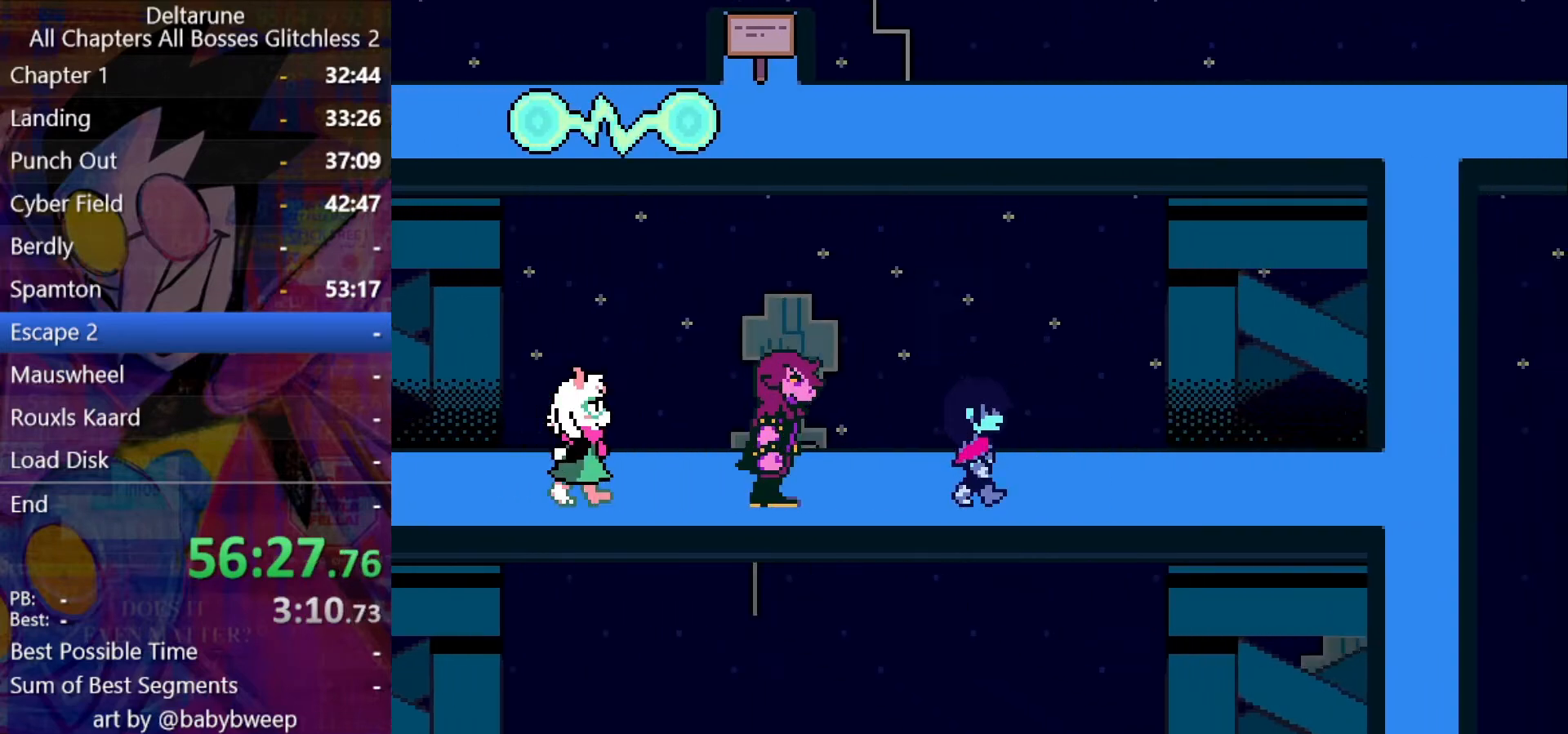
{"keys": ["right", "shift"], "events": []}
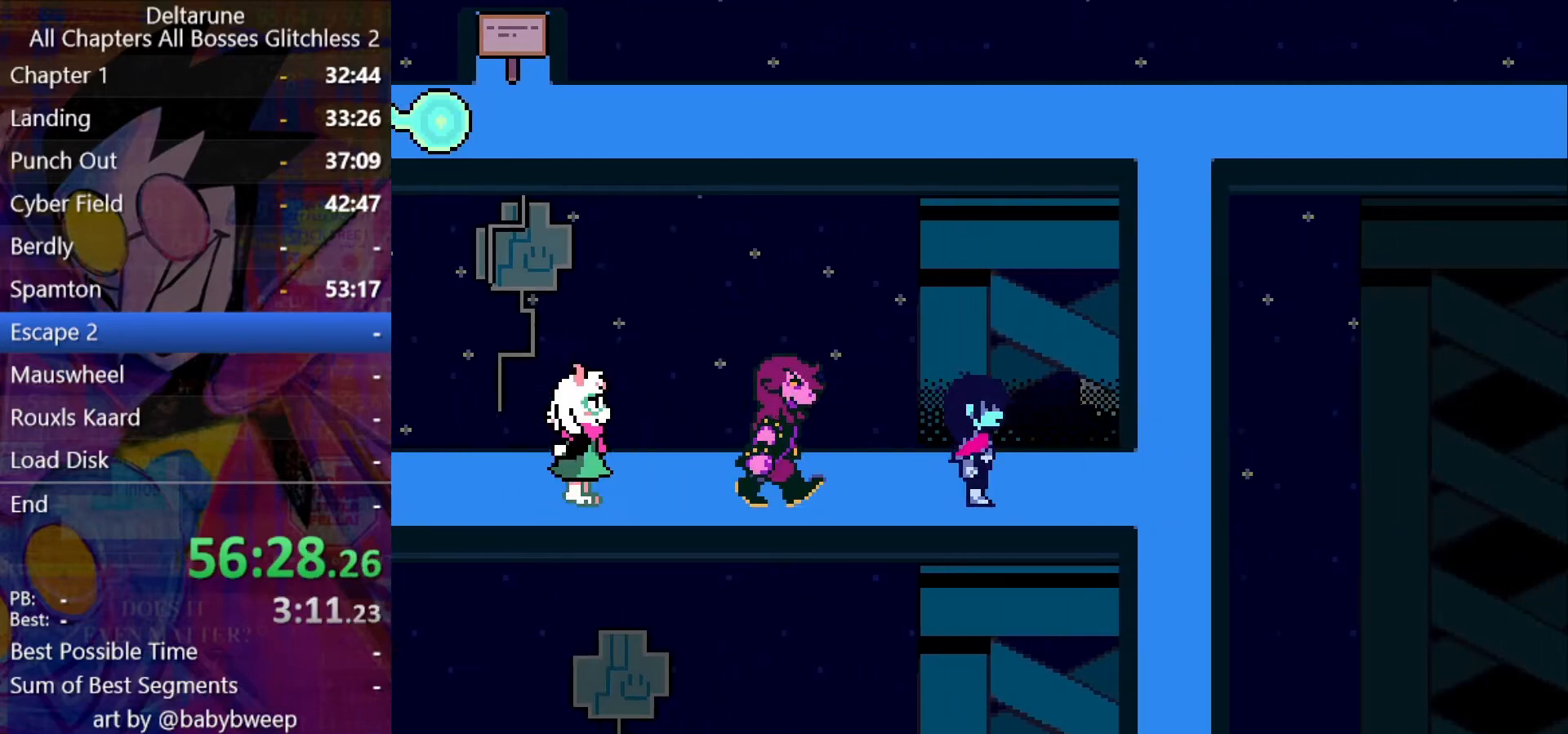
{"keys": ["shift", "up"], "events": [[367, "up", "down"], [400, "right", "up"]]}